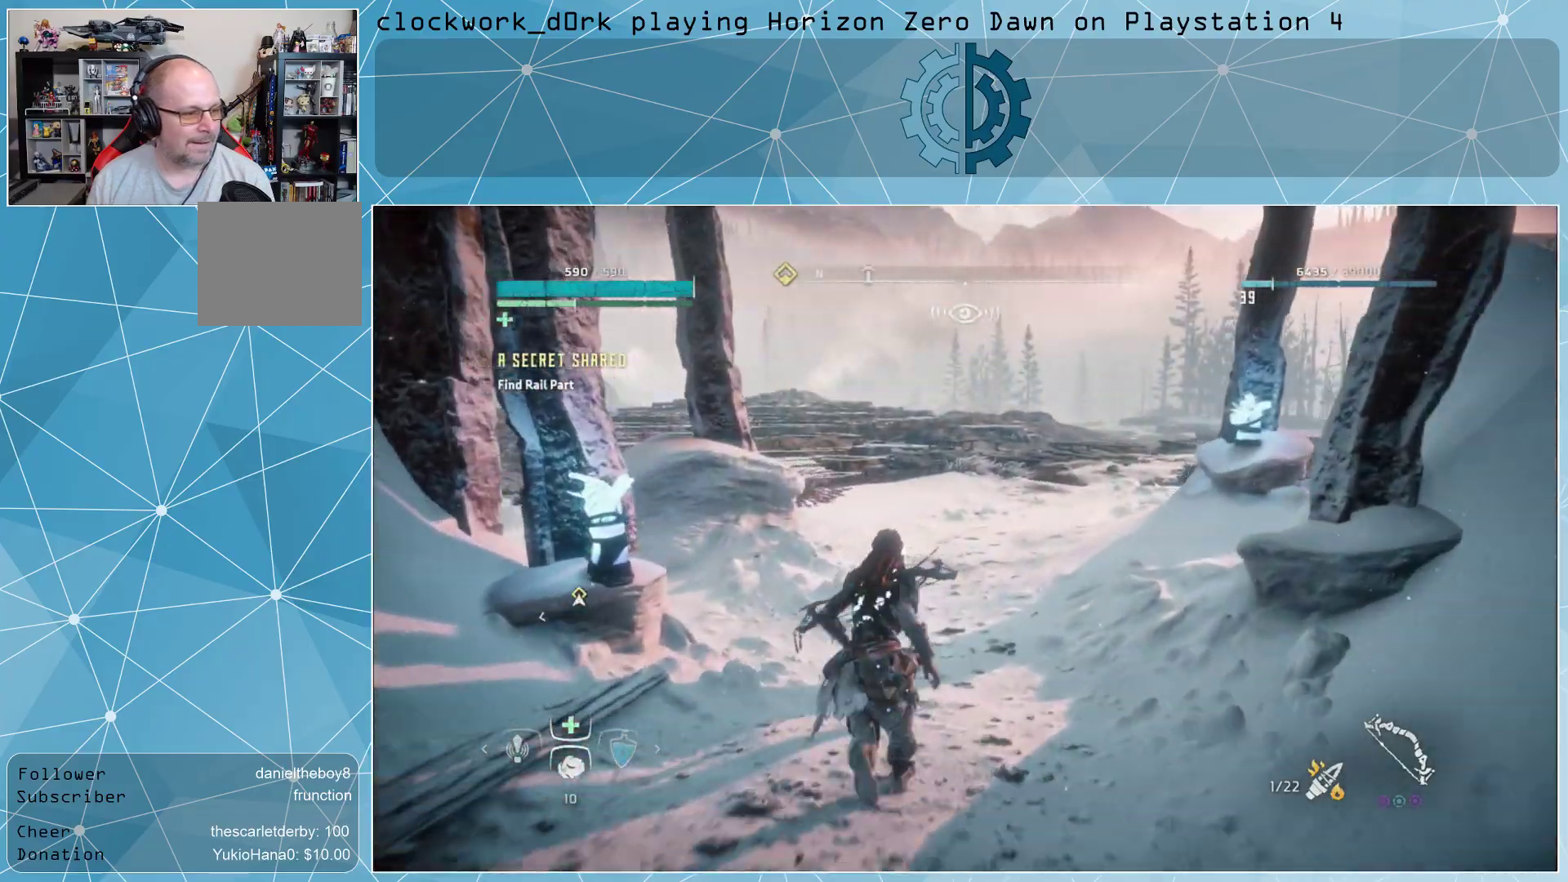
Gameplay with a controller (PlayStation layout); each line is a JSON object with the inputs held at the frame after it. "events" lists button and stick changes between this image and that frame as [ms after this image, input, new state], when the widget could be followed in between.
{"buttons": [], "left_stick": "up", "right_stick": "center", "events": [[133, "right_stick", "left"], [300, "right_stick", "center"]]}
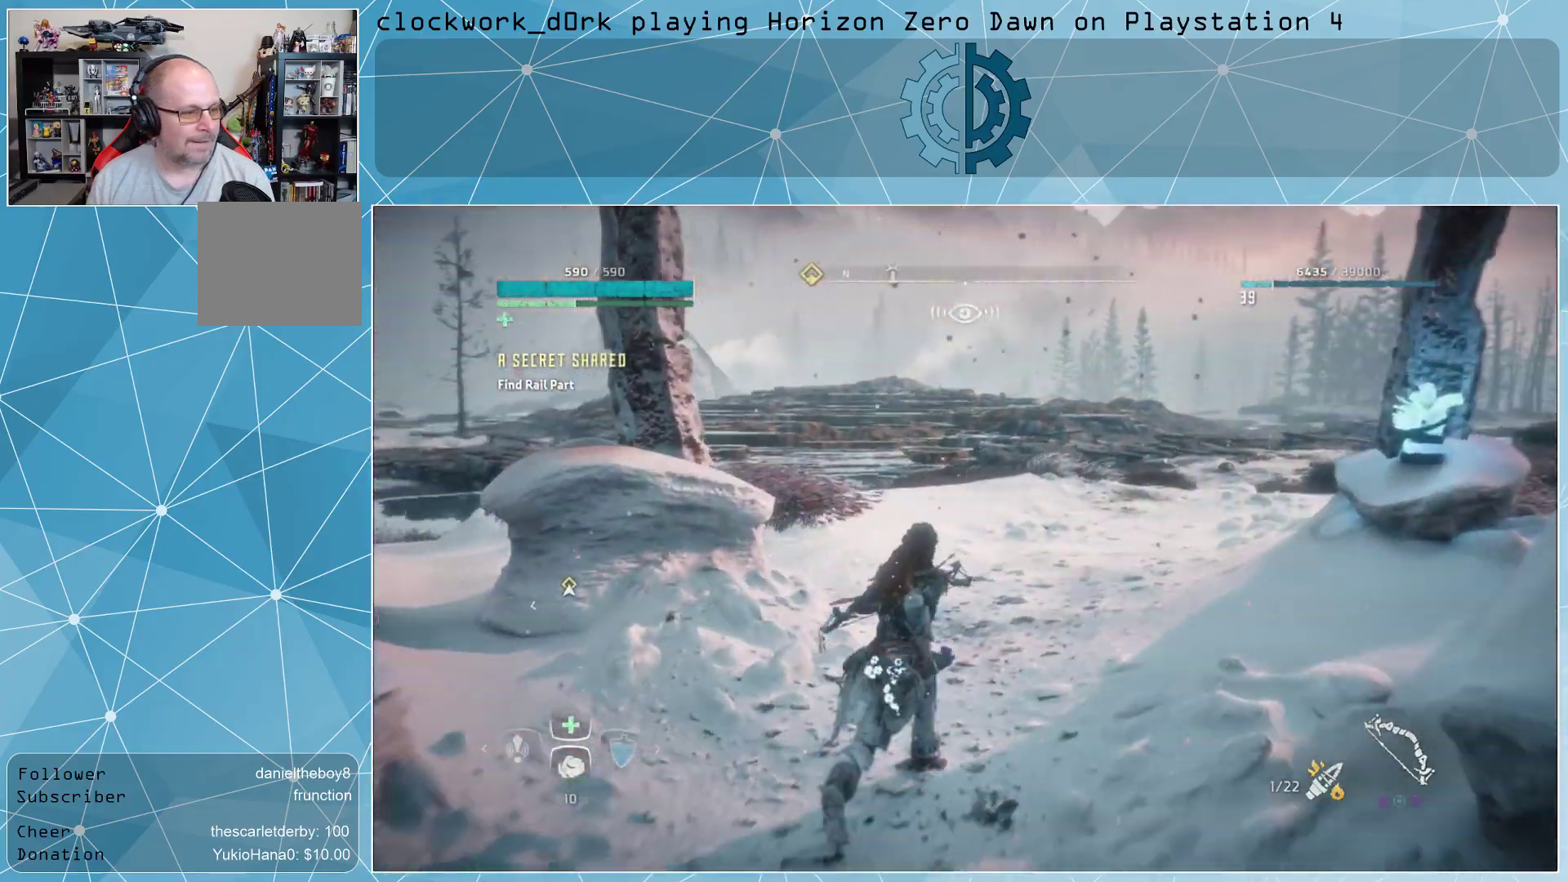
{"buttons": [], "left_stick": "up", "right_stick": "center", "events": [[167, "right_stick", "left"], [367, "right_stick", "center"]]}
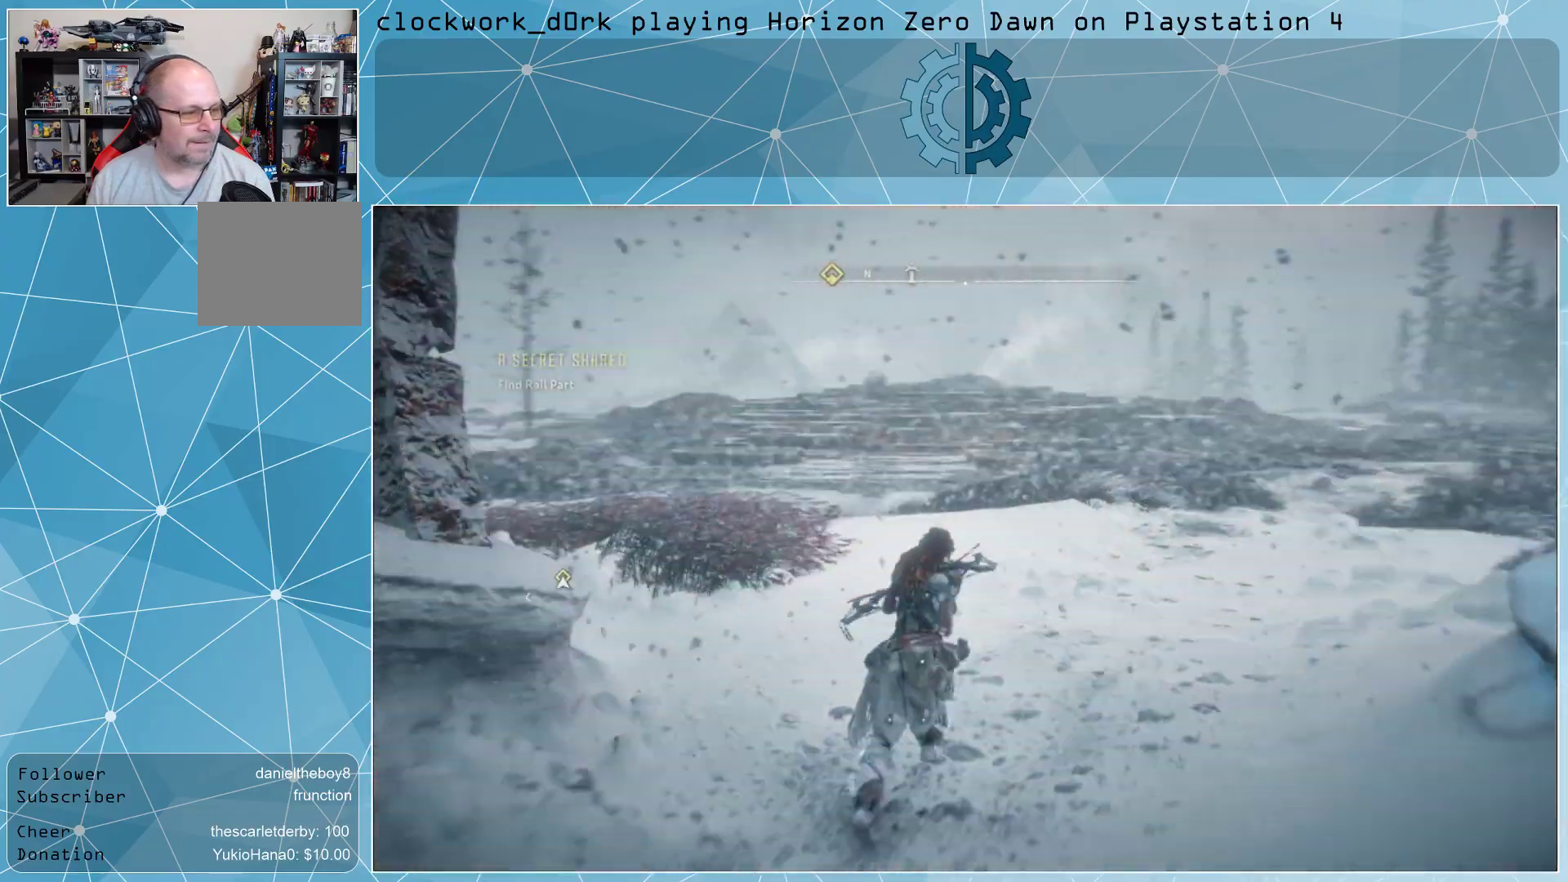
{"buttons": [], "left_stick": "center", "right_stick": "center", "events": [[400, "left_stick", "center"]]}
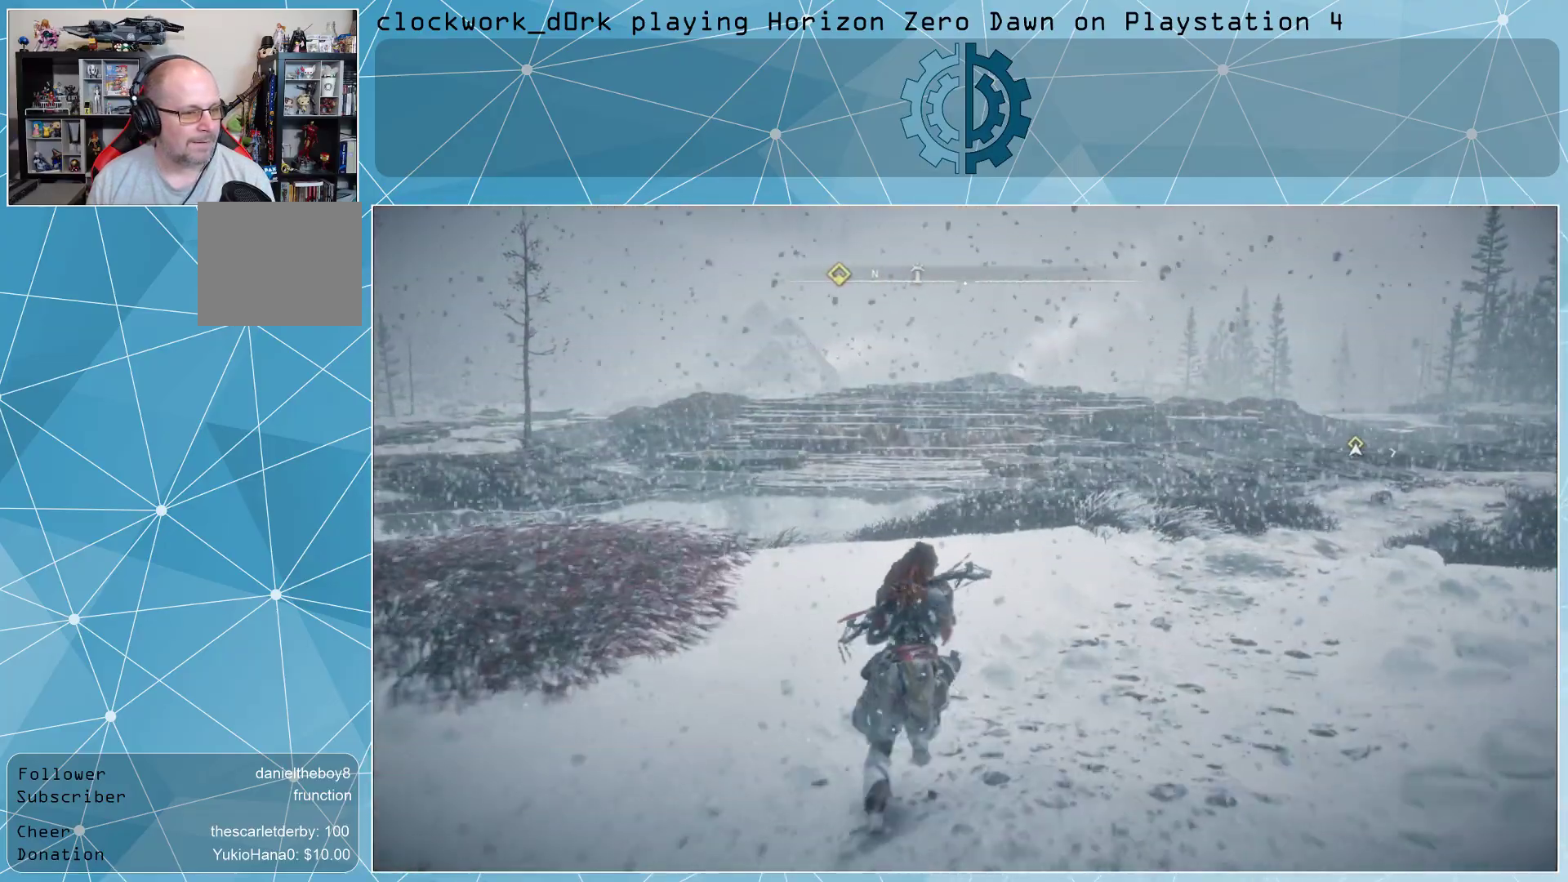
{"buttons": [], "left_stick": "center", "right_stick": "center", "events": []}
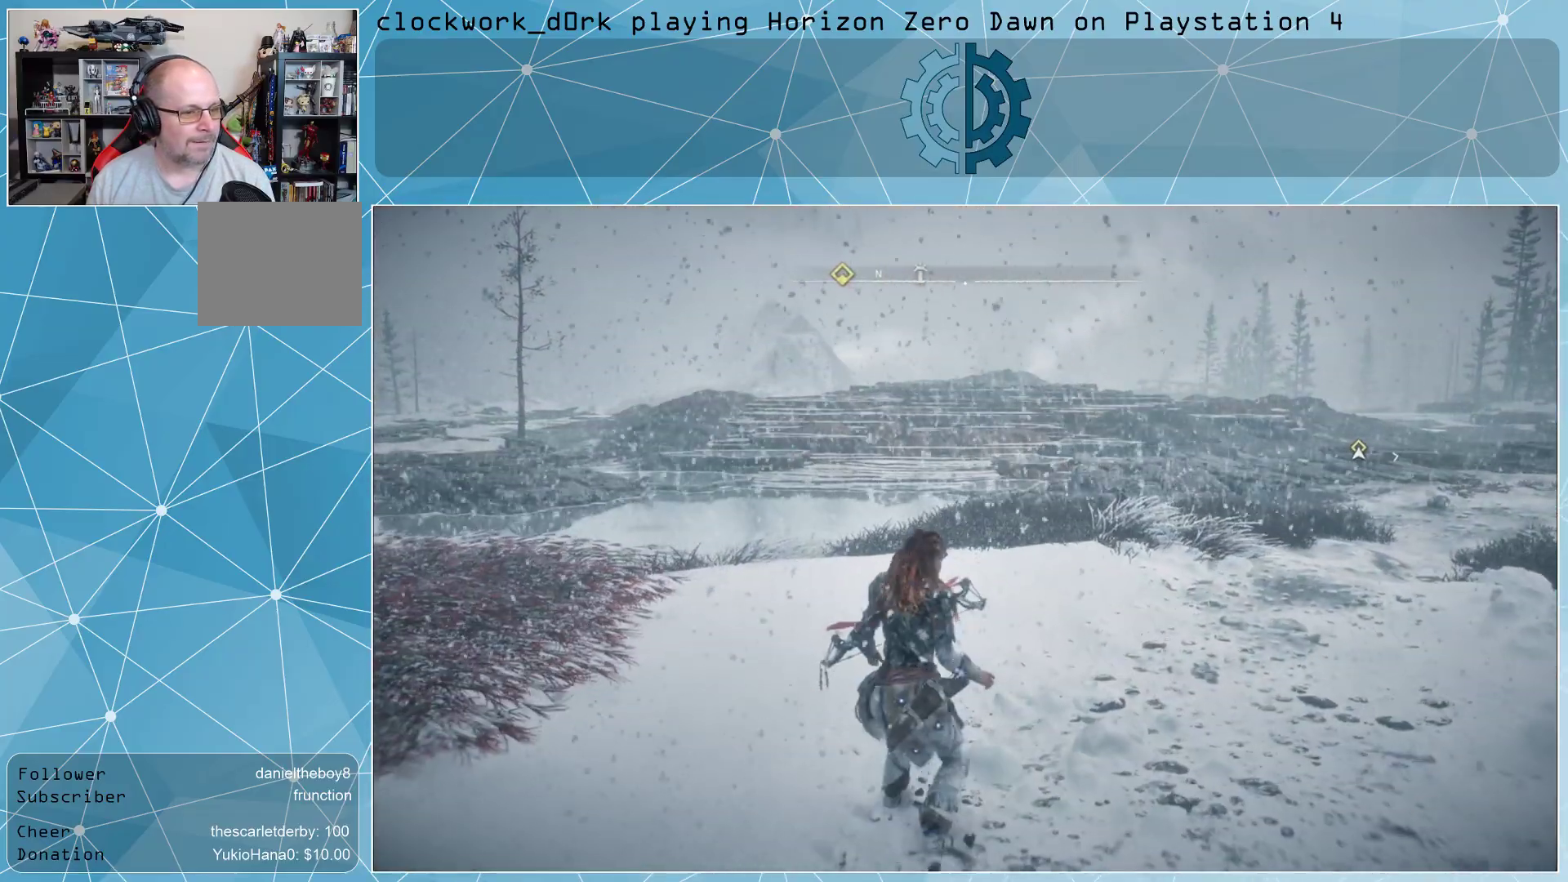
{"buttons": [], "left_stick": "down", "right_stick": "center", "events": [[67, "left_stick", "down"]]}
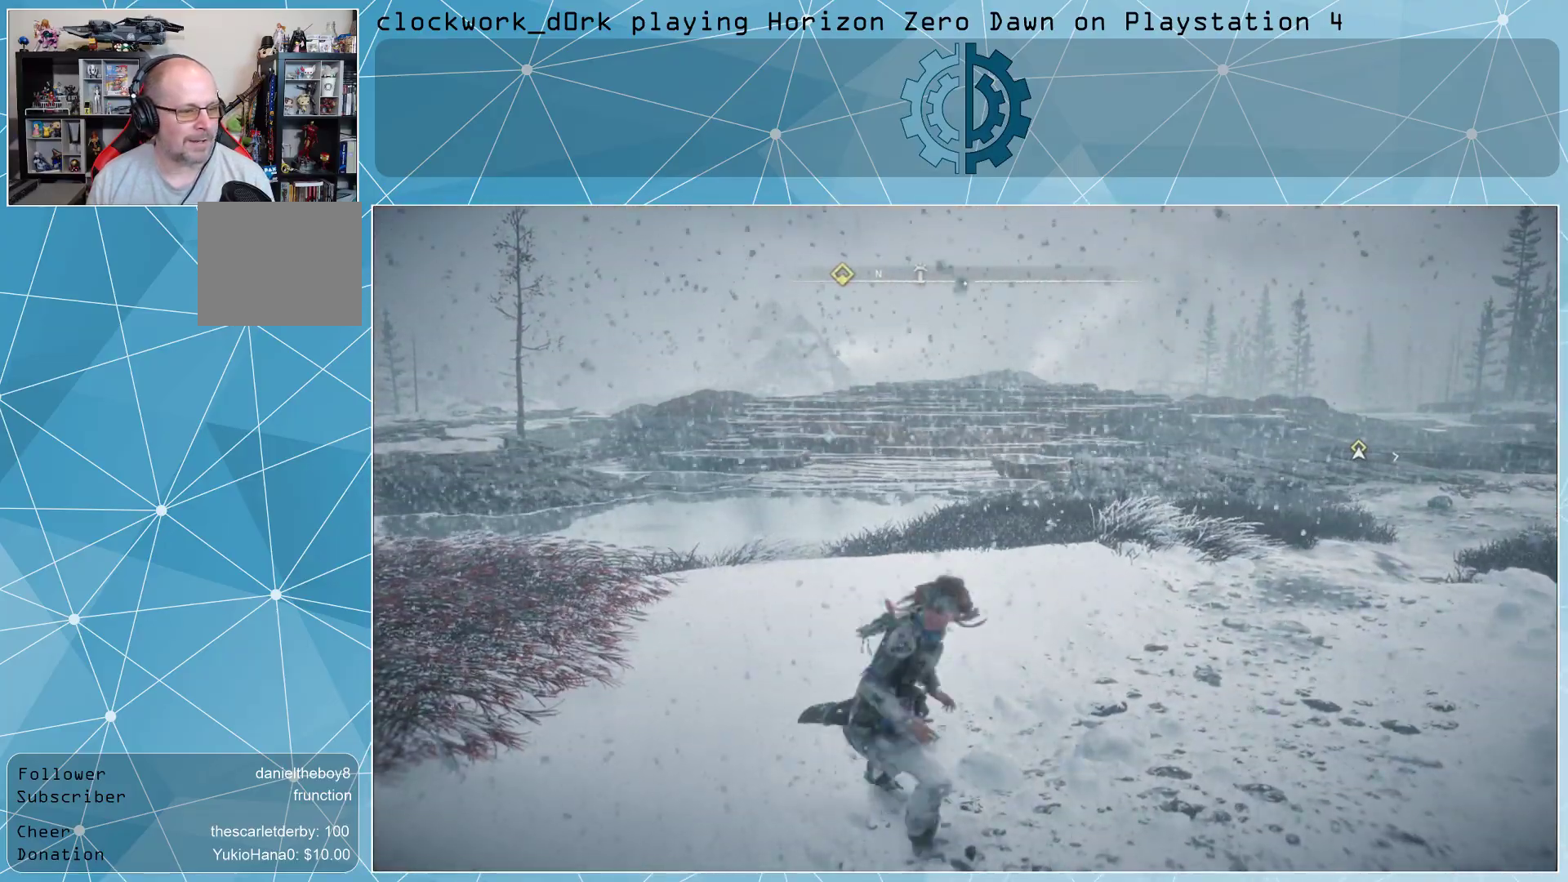
{"buttons": ["L3"], "left_stick": "down-left", "right_stick": "center", "events": [[333, "left_stick", "down-left"], [433, "L3", "down"]]}
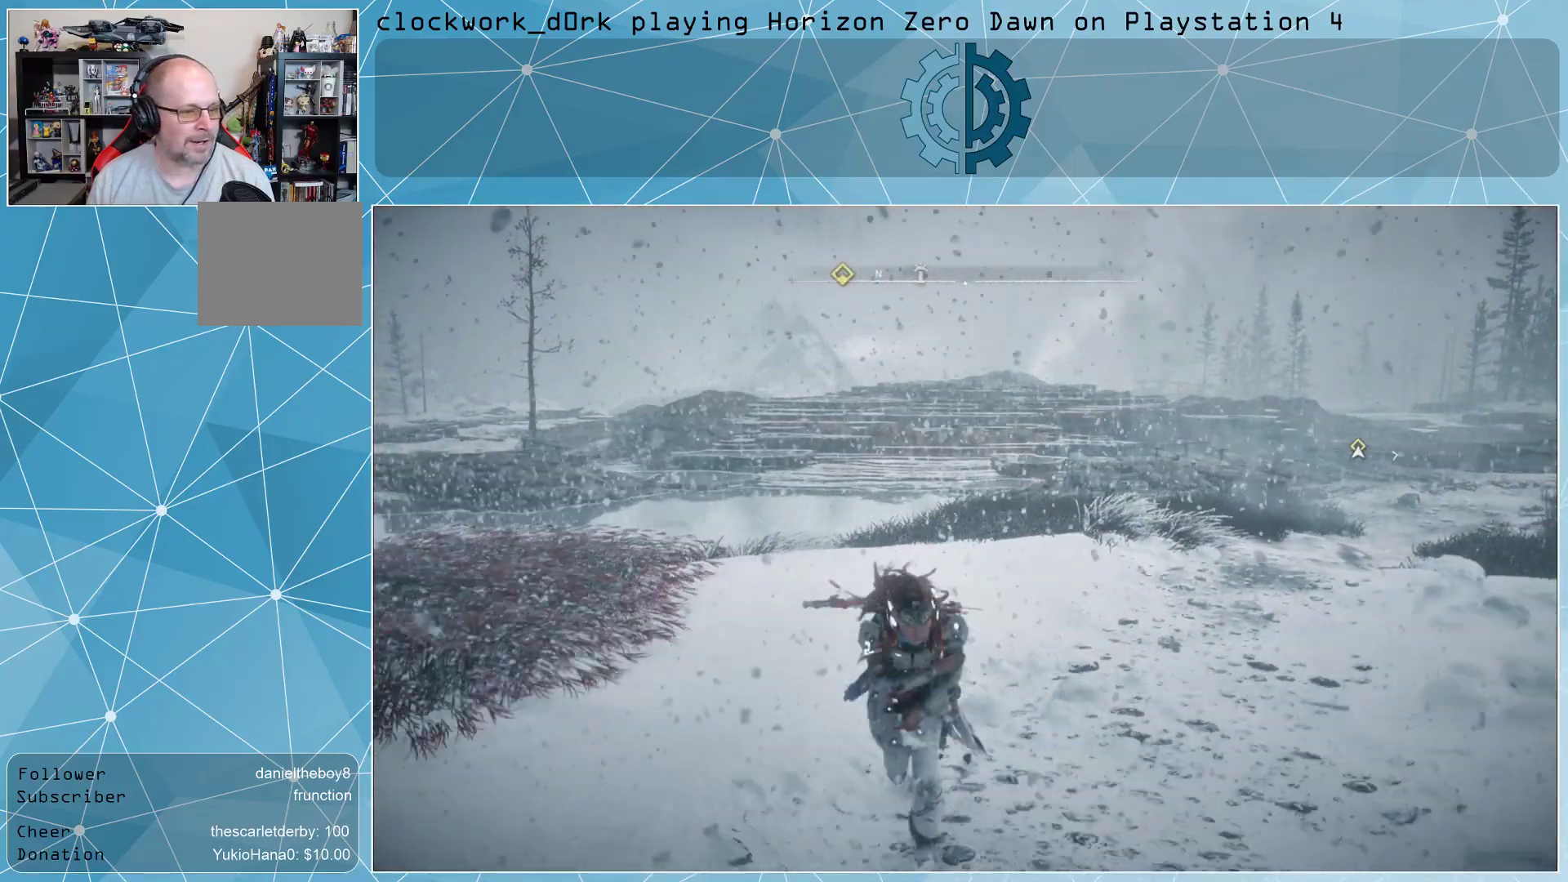
{"buttons": ["L3"], "left_stick": "down-left", "right_stick": "center", "events": []}
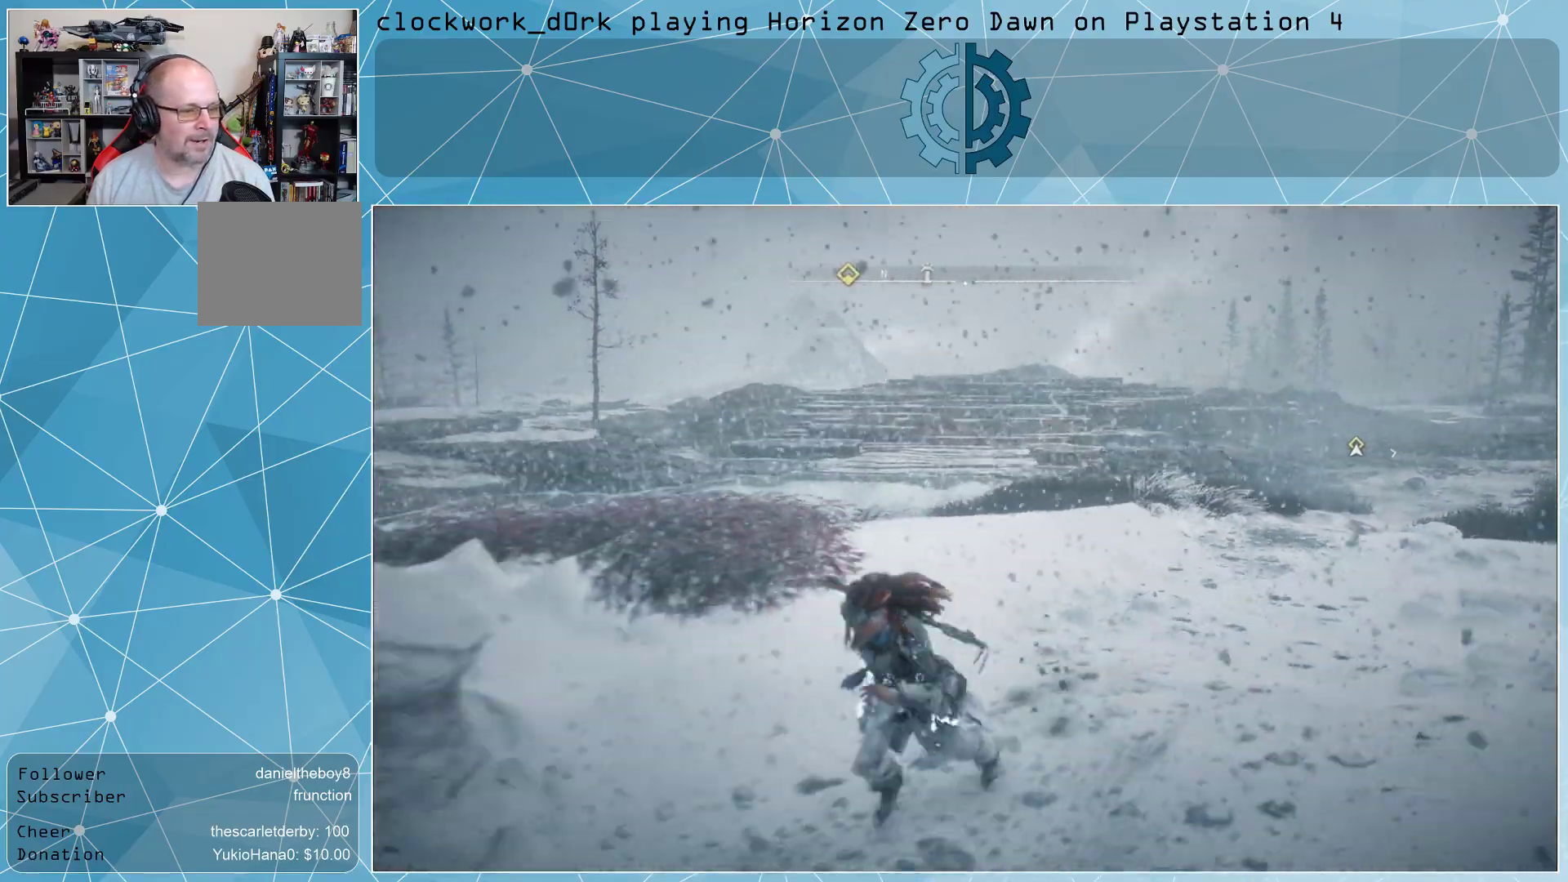
{"buttons": ["L3"], "left_stick": "down-left", "right_stick": "center", "events": []}
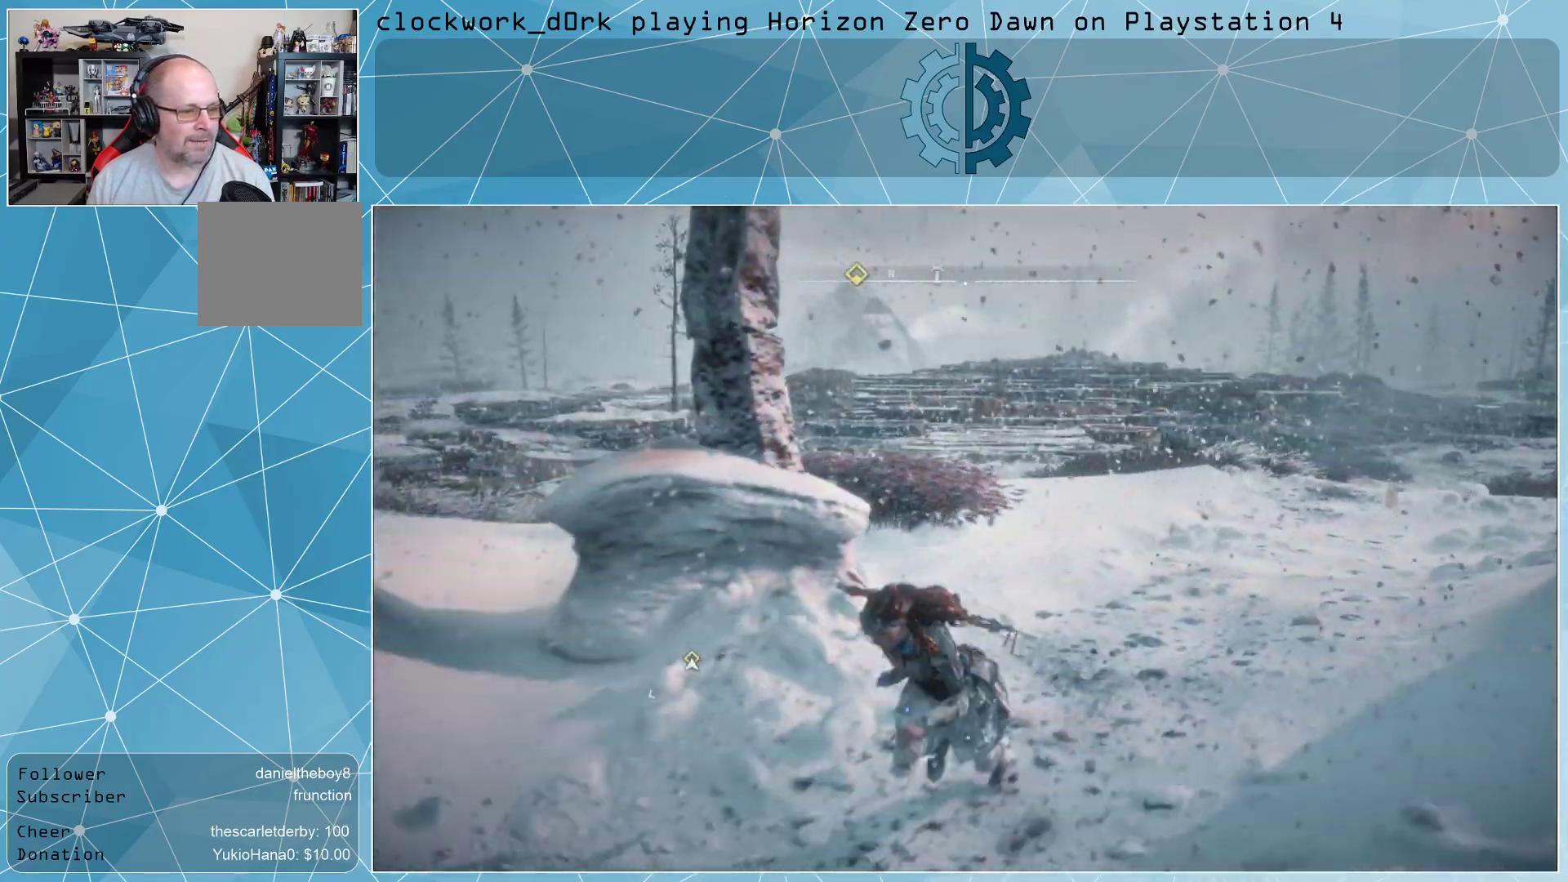
{"buttons": ["L3"], "left_stick": "down-left", "right_stick": "center", "events": [[100, "right_stick", "up-right"], [467, "right_stick", "center"]]}
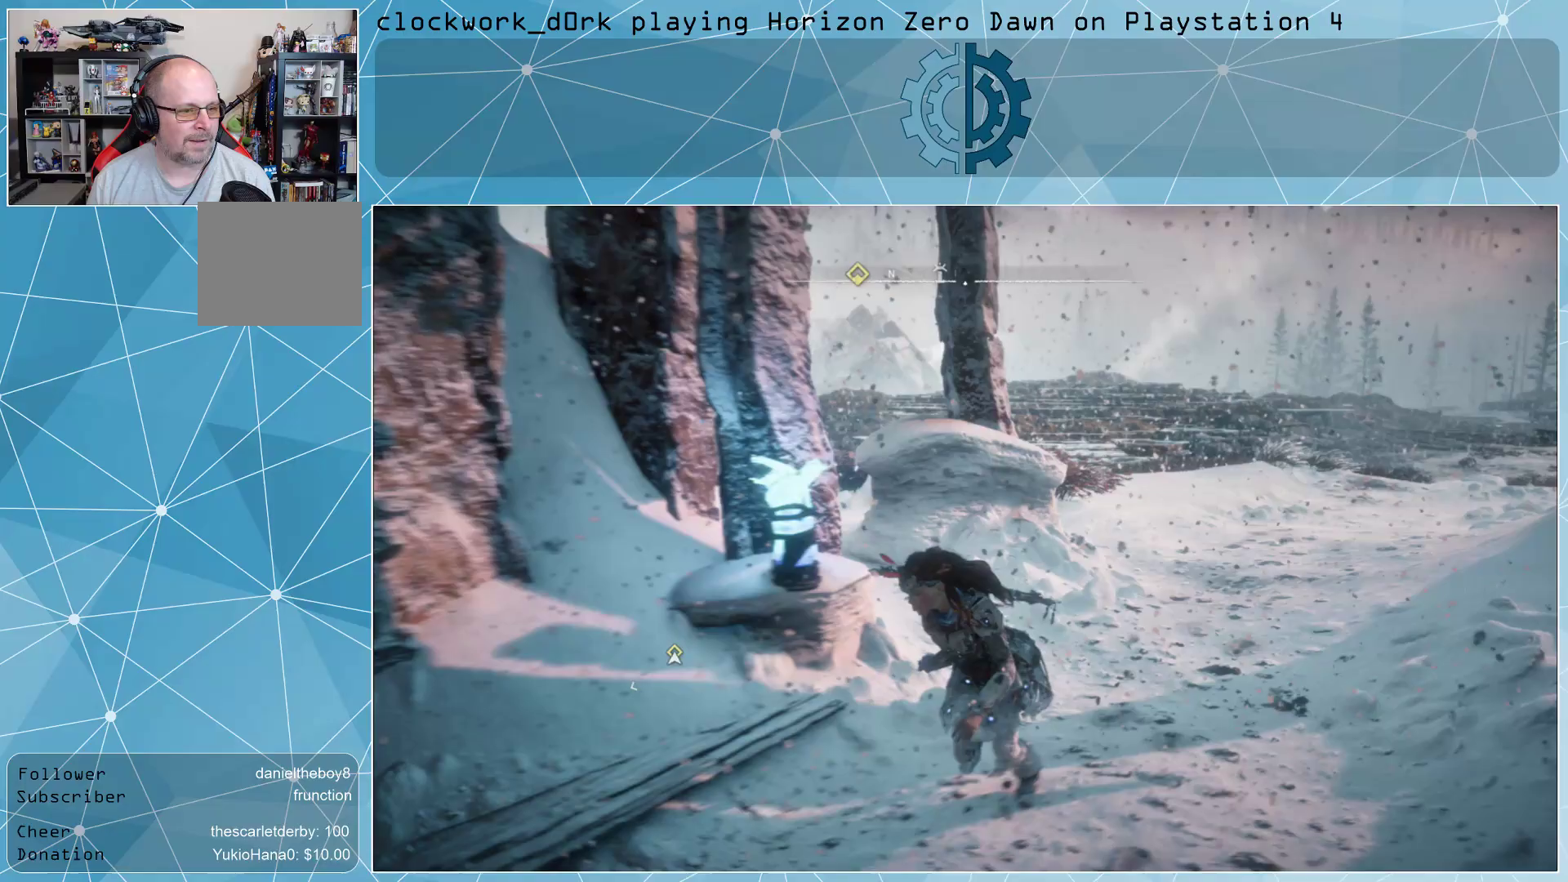
{"buttons": ["L3"], "left_stick": "down-left", "right_stick": "down-left", "events": [[467, "right_stick", "down-left"]]}
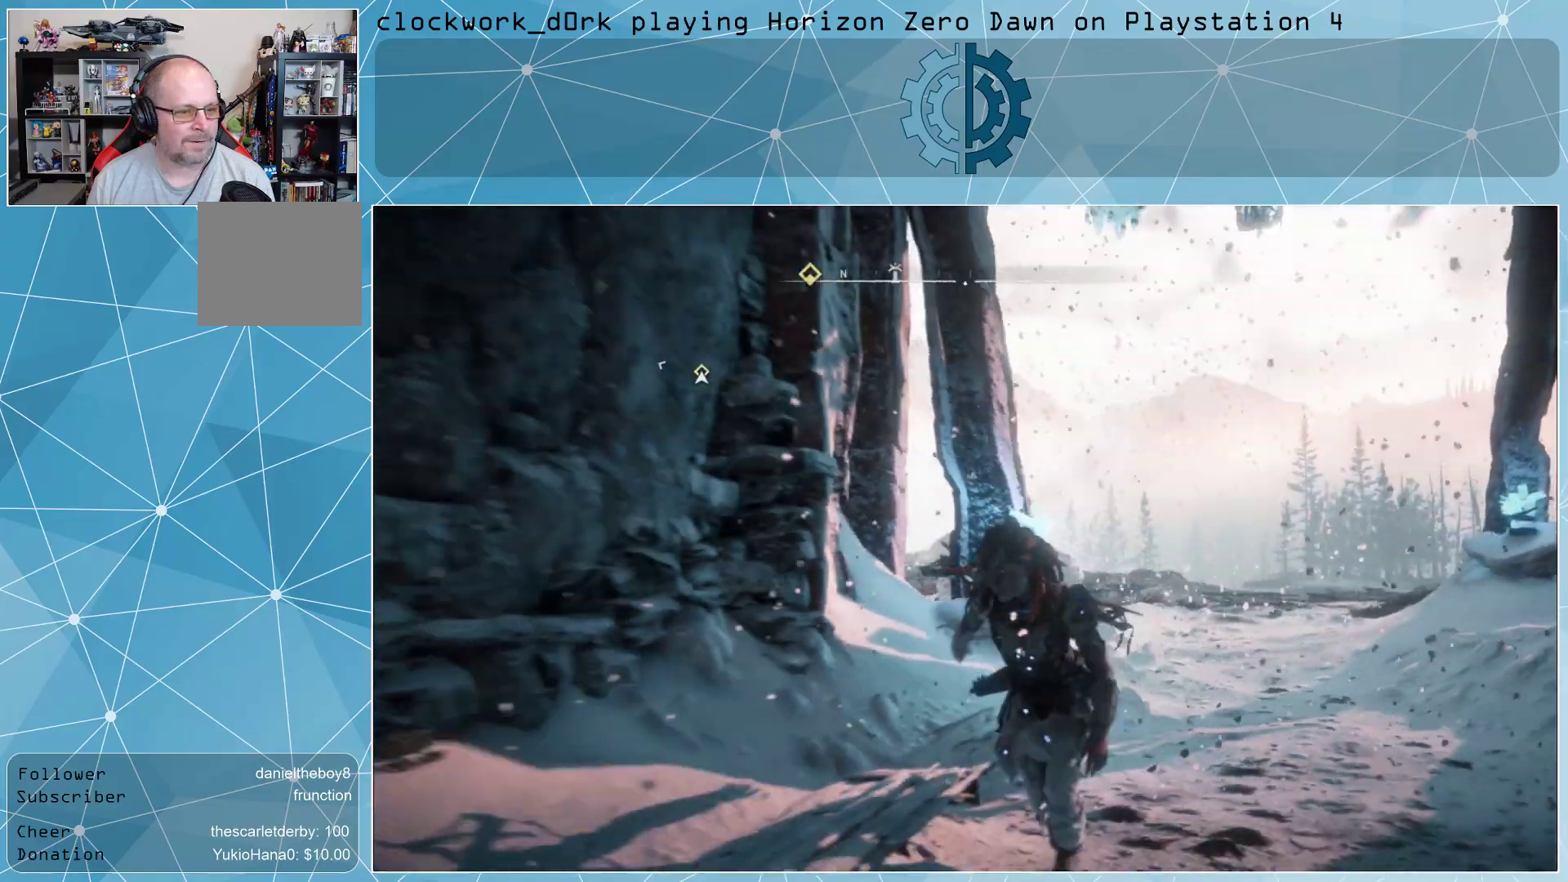
{"buttons": [], "left_stick": "center", "right_stick": "left", "events": [[33, "L3", "up"], [67, "right_stick", "center"], [167, "left_stick", "center"], [433, "right_stick", "left"]]}
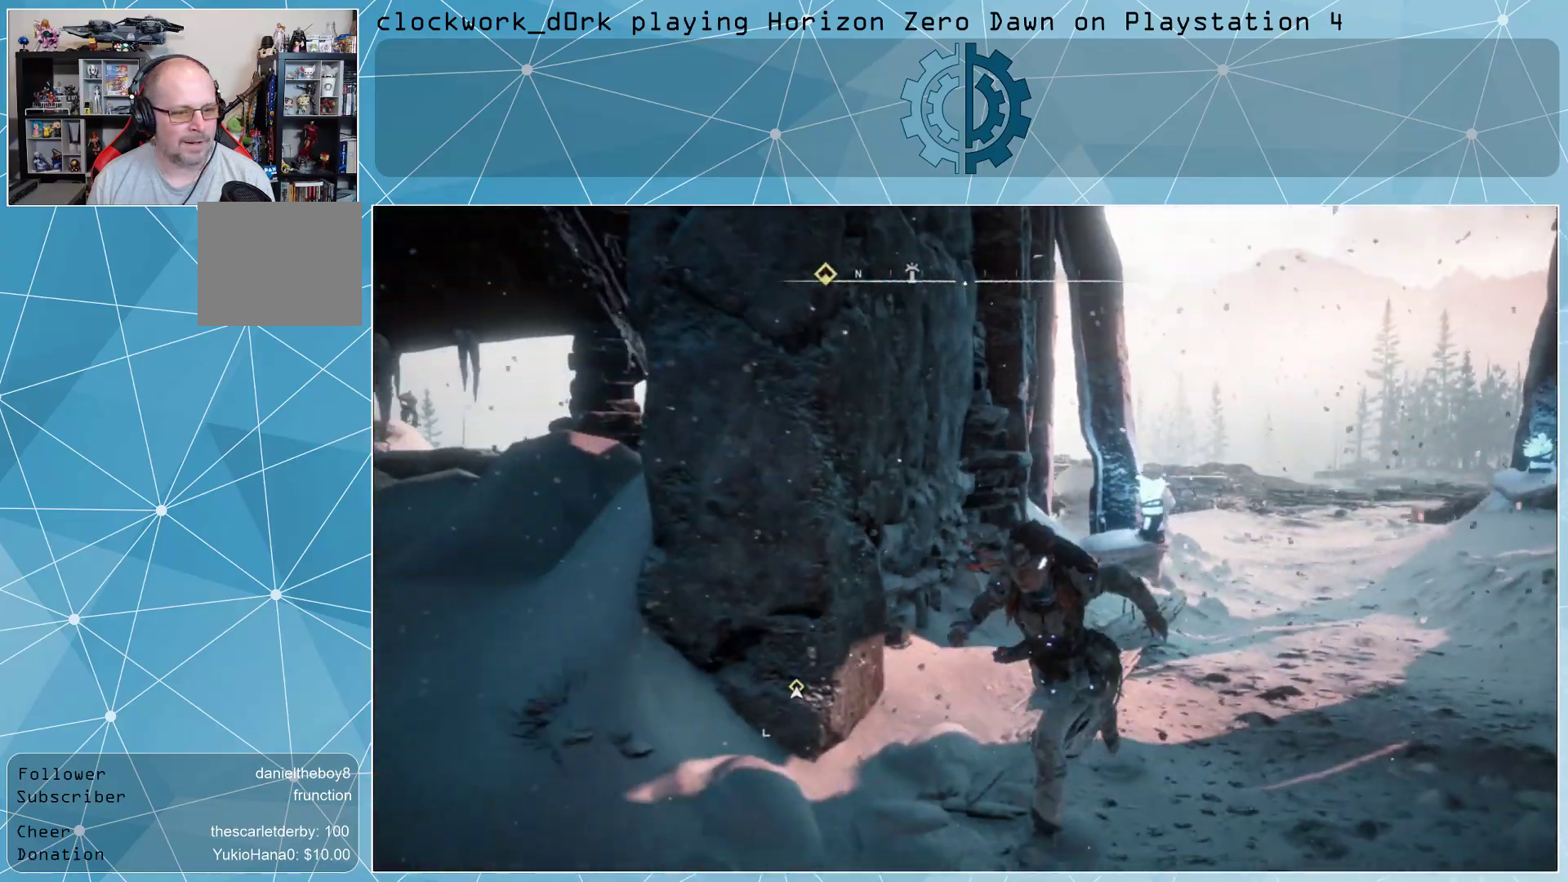
{"buttons": [], "left_stick": "left", "right_stick": "center", "events": [[133, "left_stick", "down-left"], [367, "left_stick", "left"], [400, "right_stick", "center"]]}
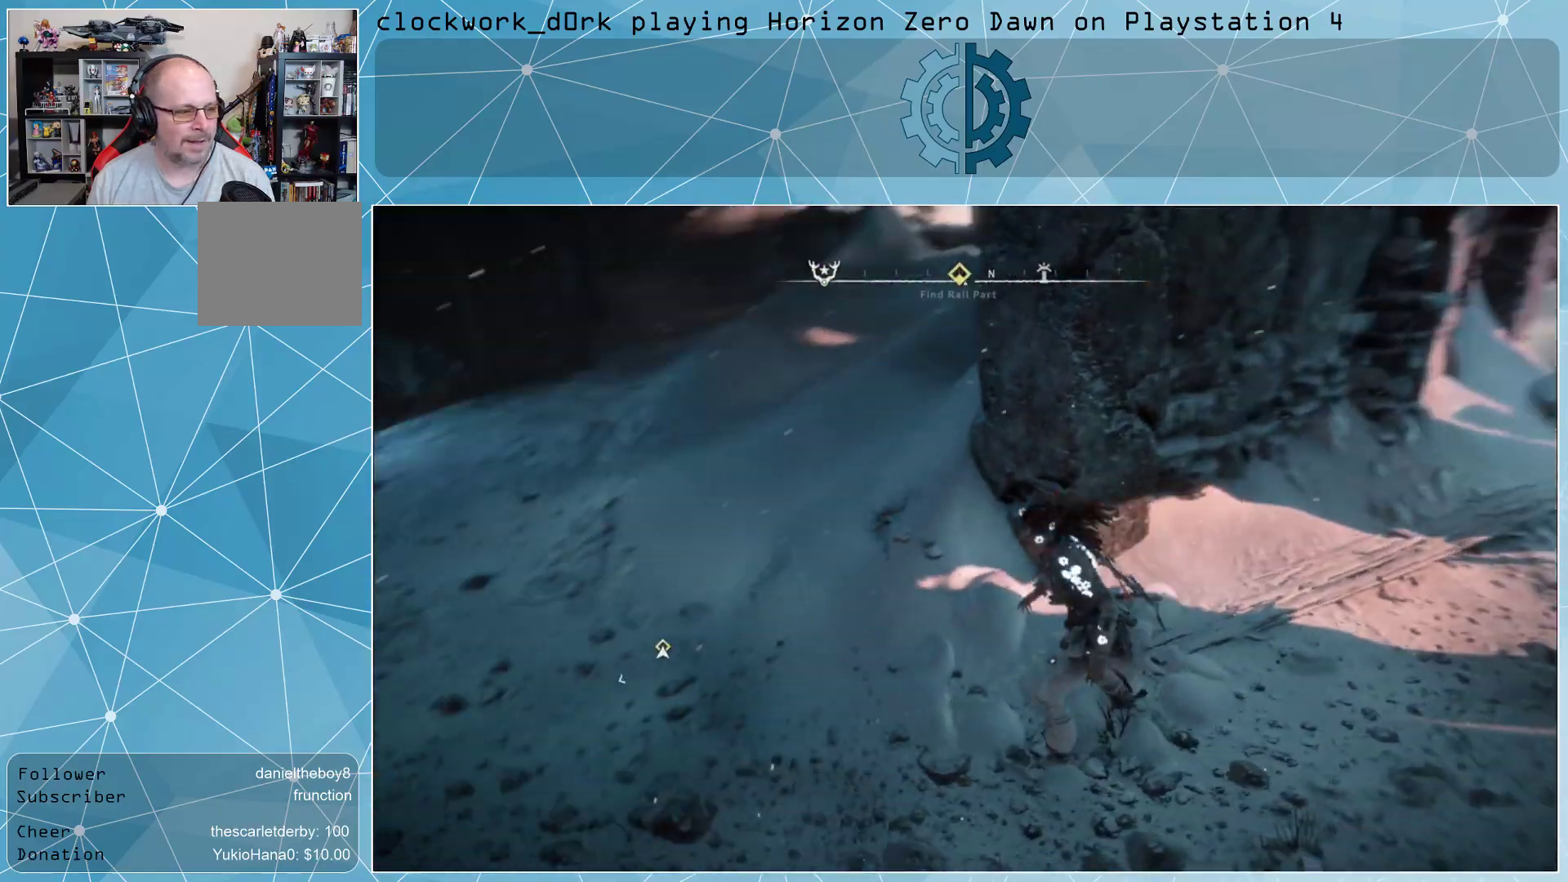
{"buttons": ["L3"], "left_stick": "up", "right_stick": "center", "events": [[67, "L3", "down"], [100, "right_stick", "up-left"], [267, "left_stick", "up-left"], [333, "right_stick", "center"], [500, "left_stick", "up"]]}
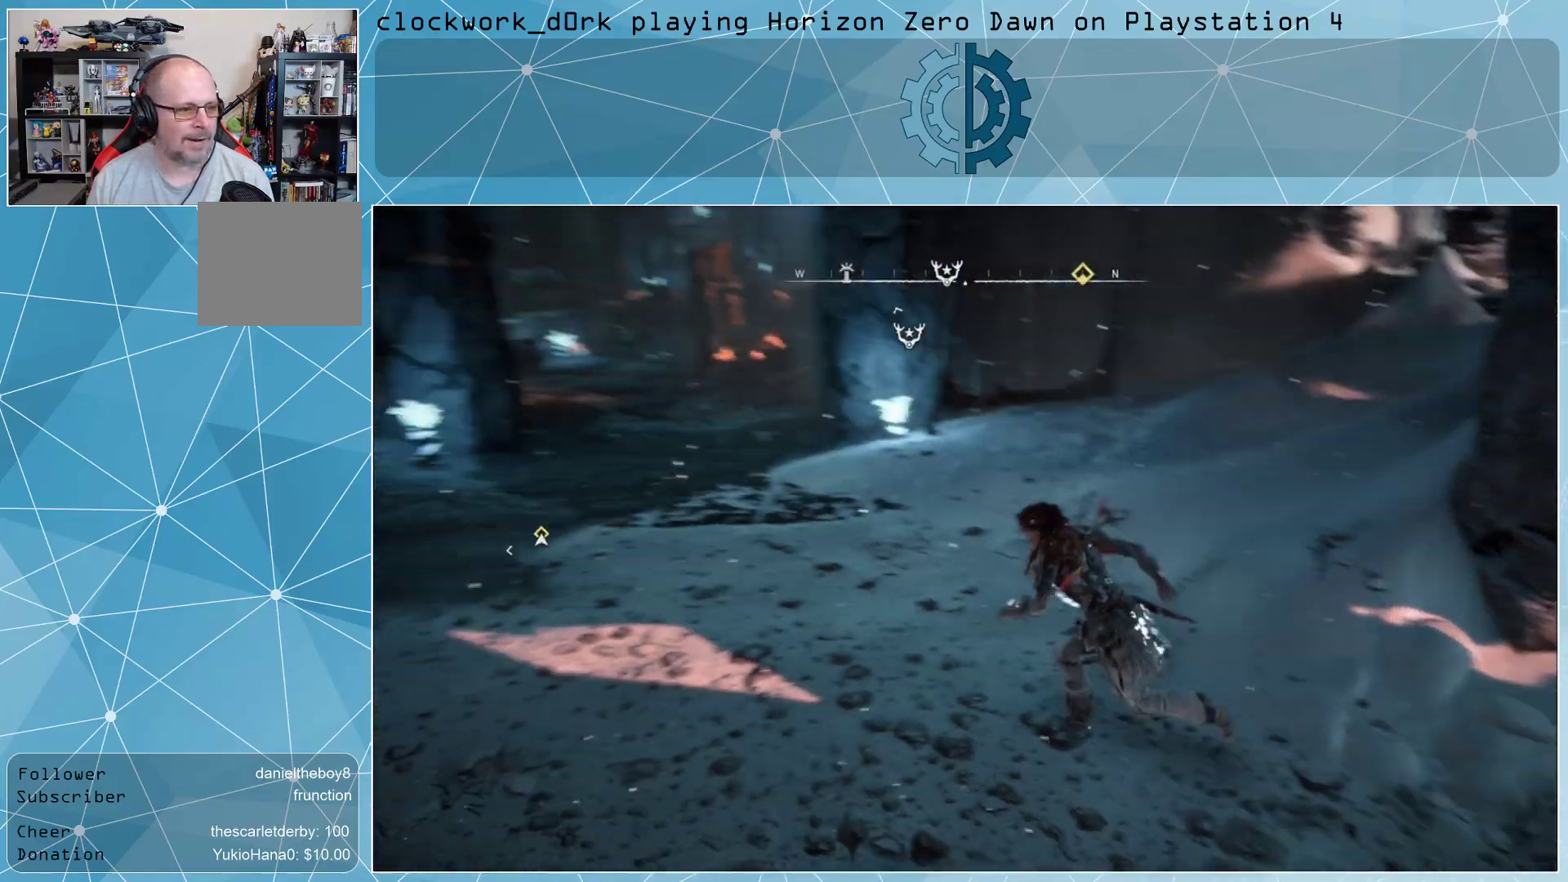
{"buttons": ["L3"], "left_stick": "up-left", "right_stick": "center", "events": [[133, "L3", "up"], [300, "right_stick", "left"], [333, "left_stick", "up-left"], [367, "L3", "down"], [467, "right_stick", "center"]]}
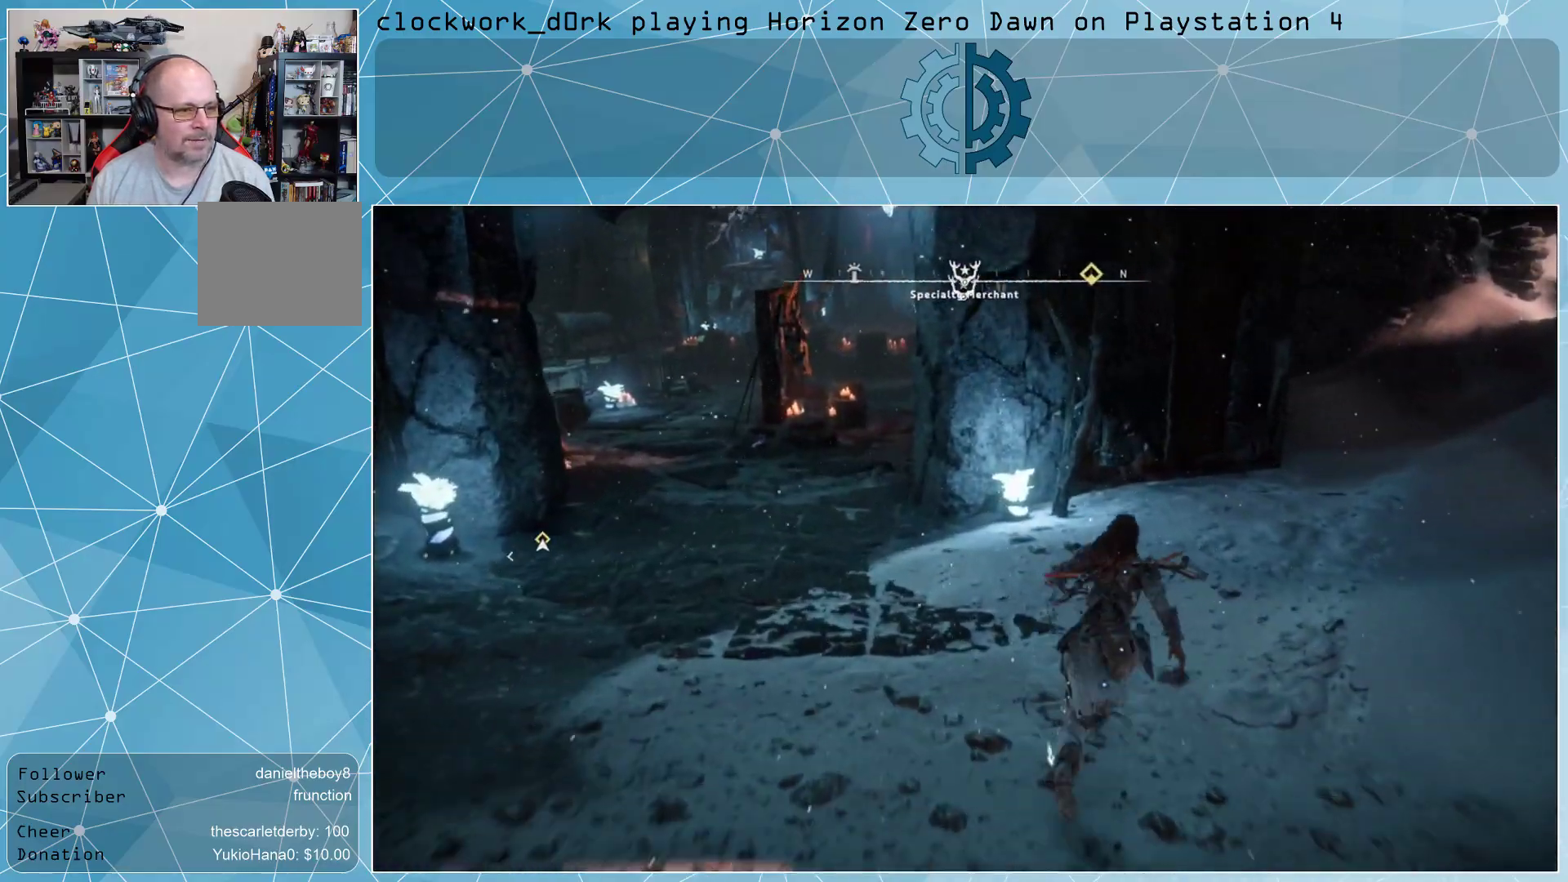
{"buttons": ["L3"], "left_stick": "up-left", "right_stick": "center", "events": []}
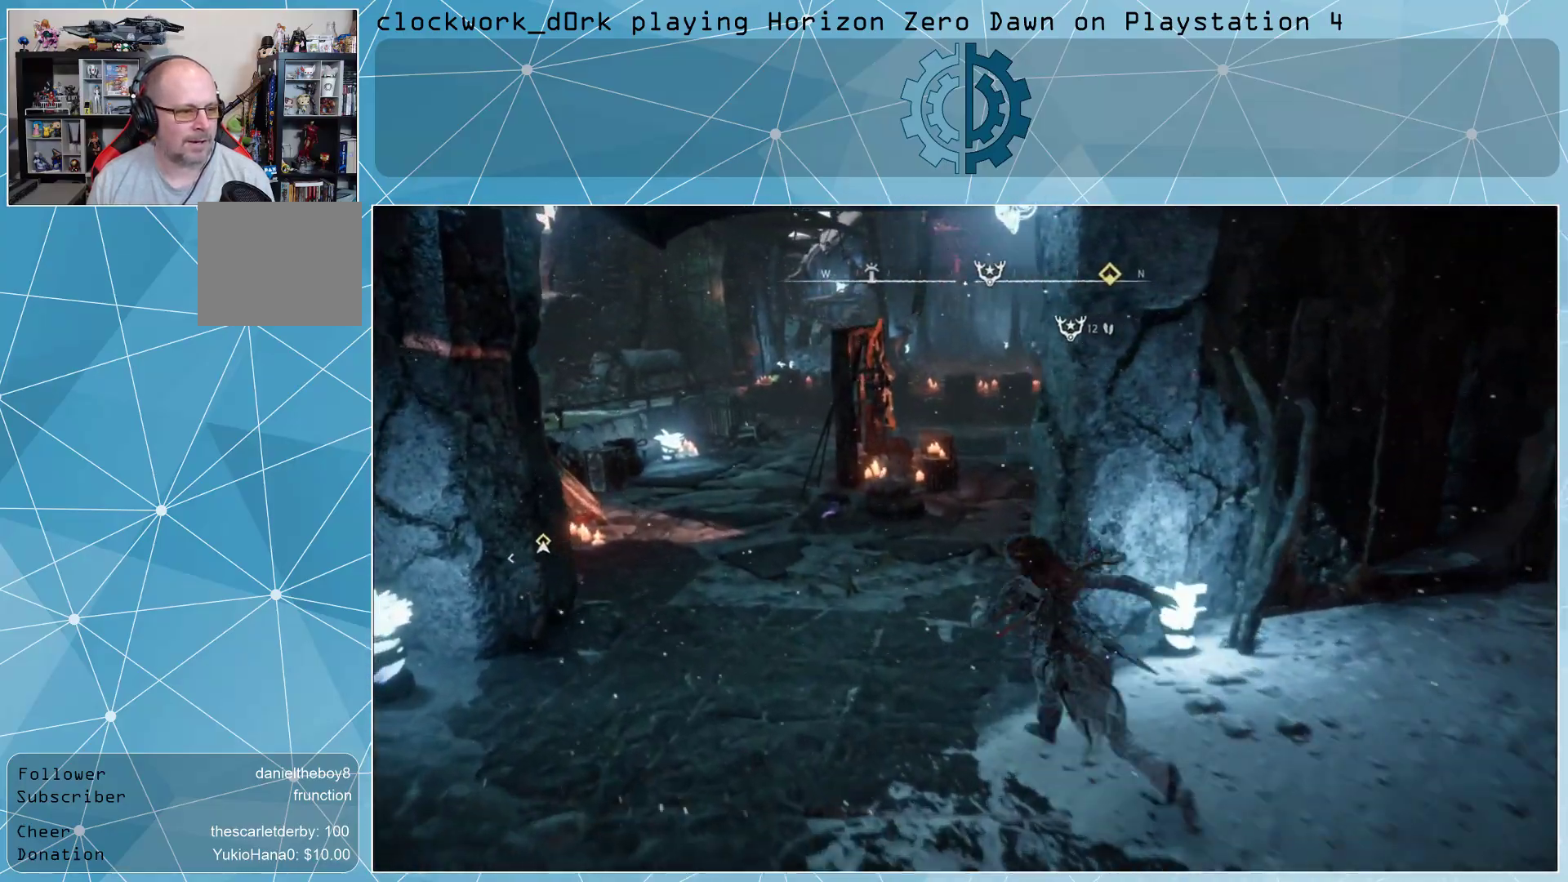
{"buttons": ["L3"], "left_stick": "up-left", "right_stick": "center", "events": [[33, "L3", "up"], [233, "L3", "down"]]}
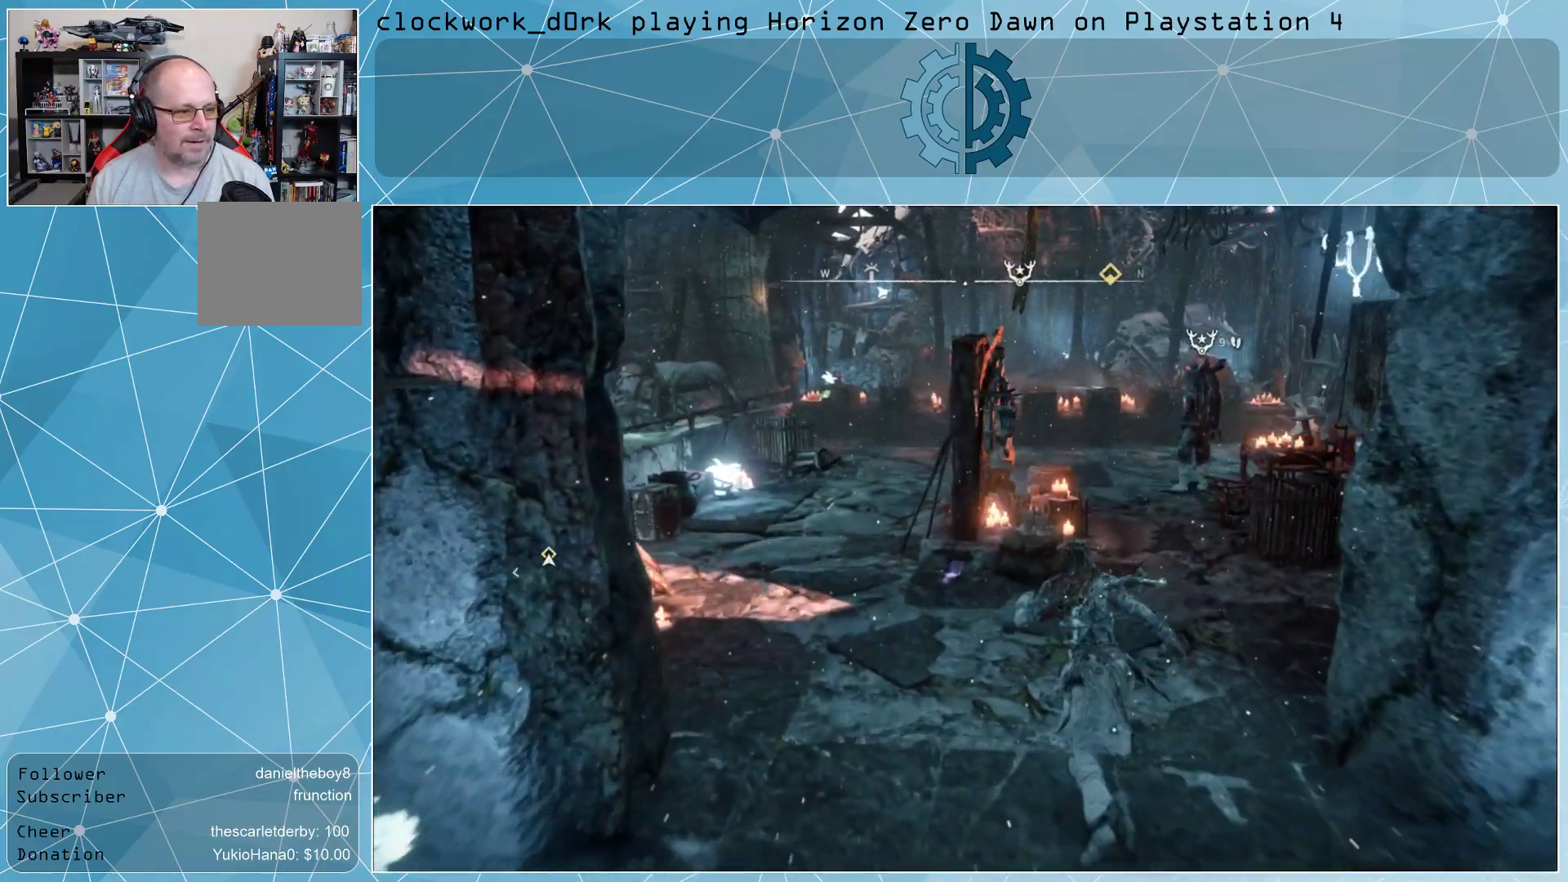
{"buttons": ["L3"], "left_stick": "up-left", "right_stick": "center", "events": []}
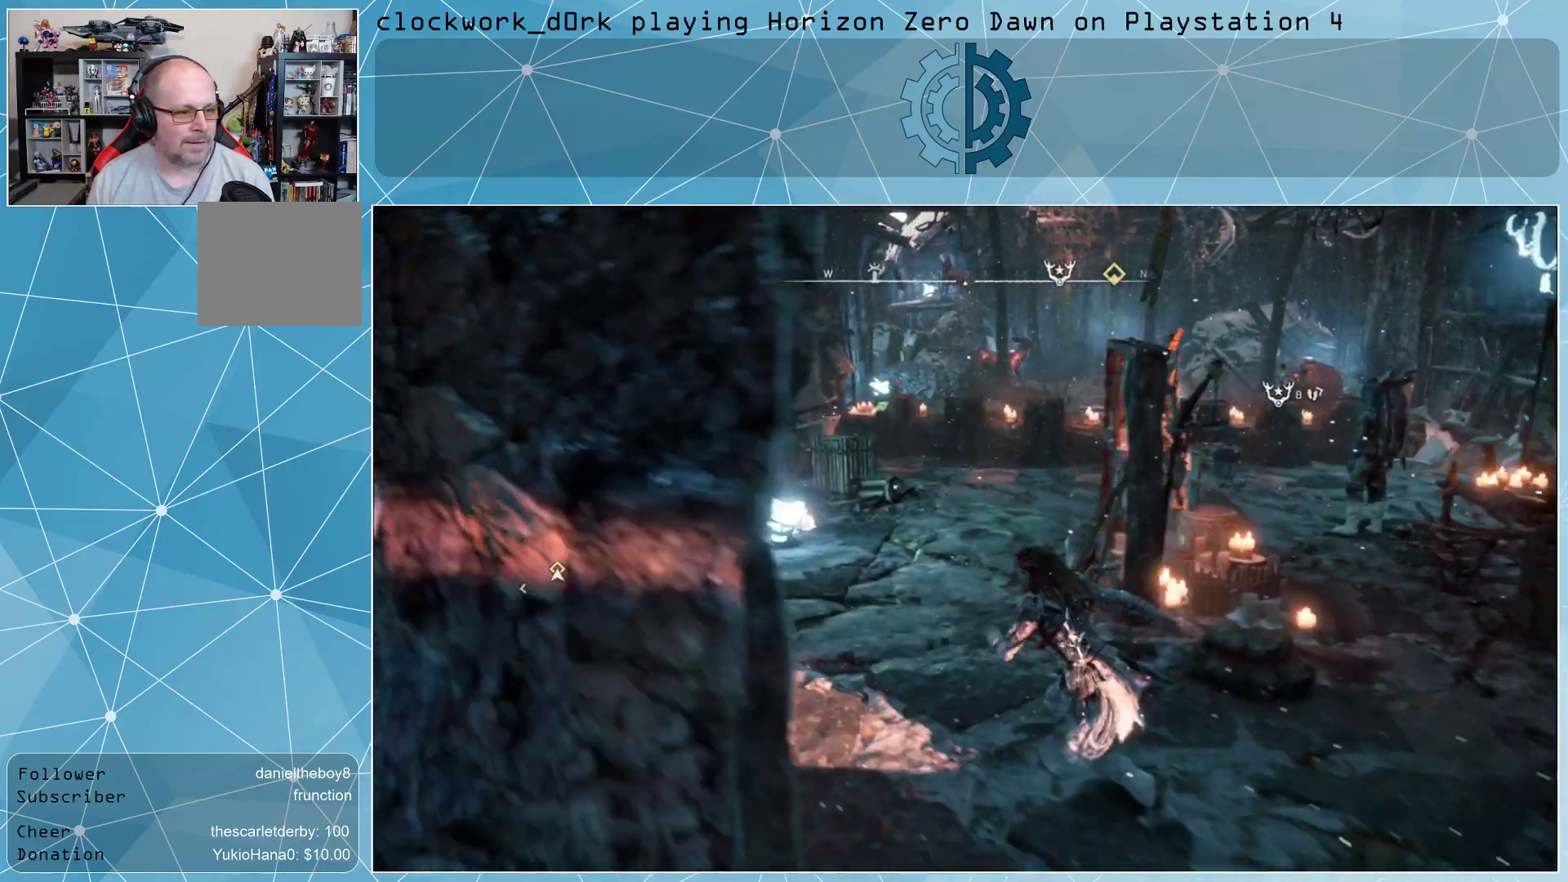
{"buttons": [], "left_stick": "up-left", "right_stick": "center", "events": [[33, "L3", "up"], [67, "right_stick", "right"], [233, "right_stick", "center"]]}
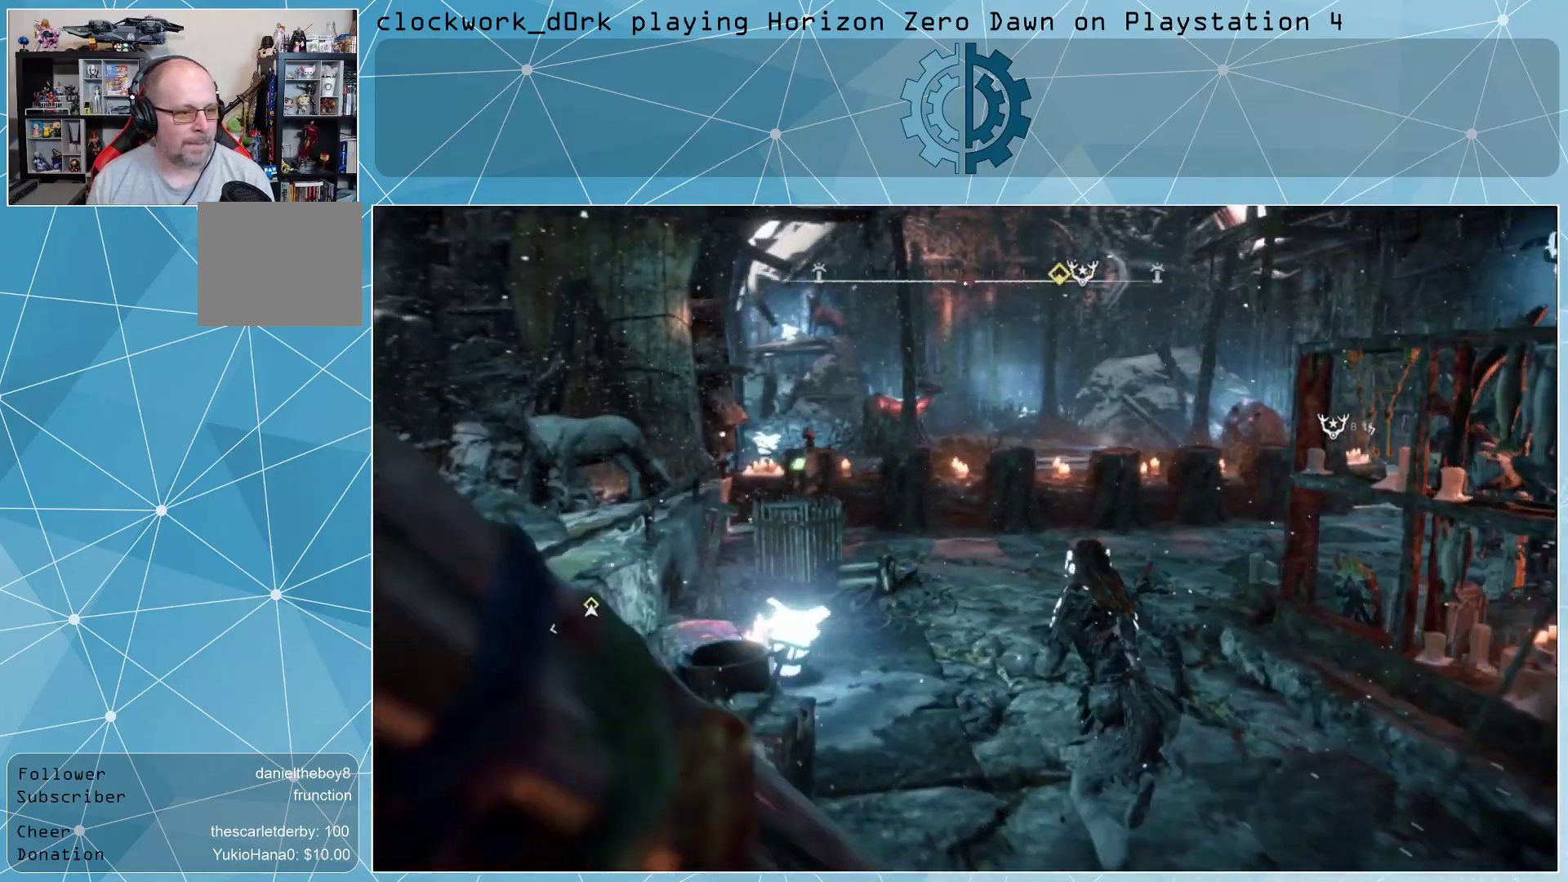
{"buttons": [], "left_stick": "center", "right_stick": "center", "events": [[67, "left_stick", "center"]]}
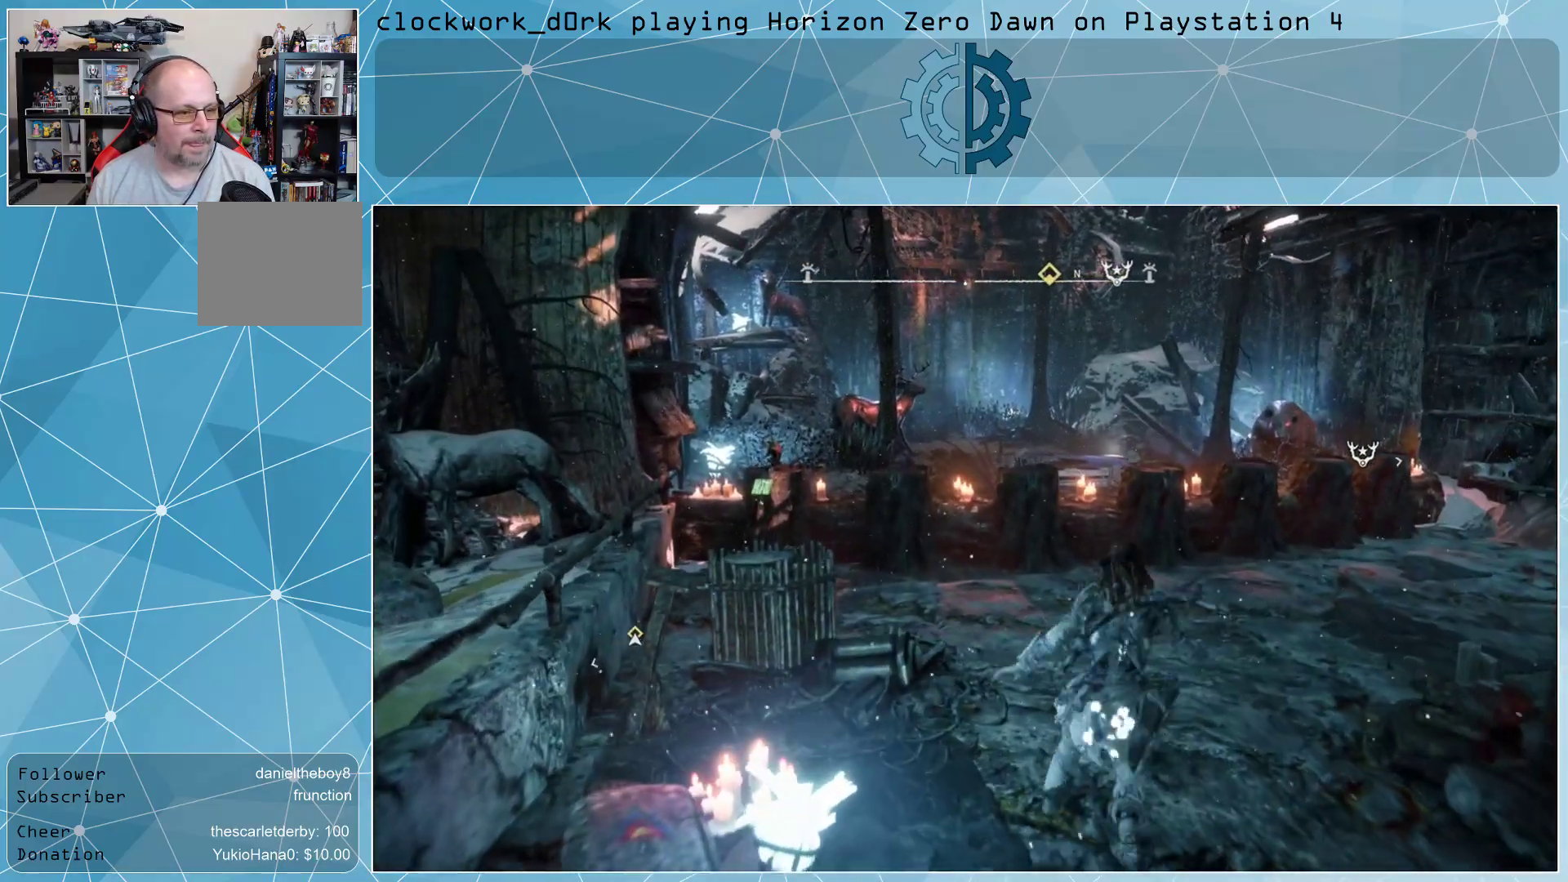
{"buttons": [], "left_stick": "center", "right_stick": "center", "events": []}
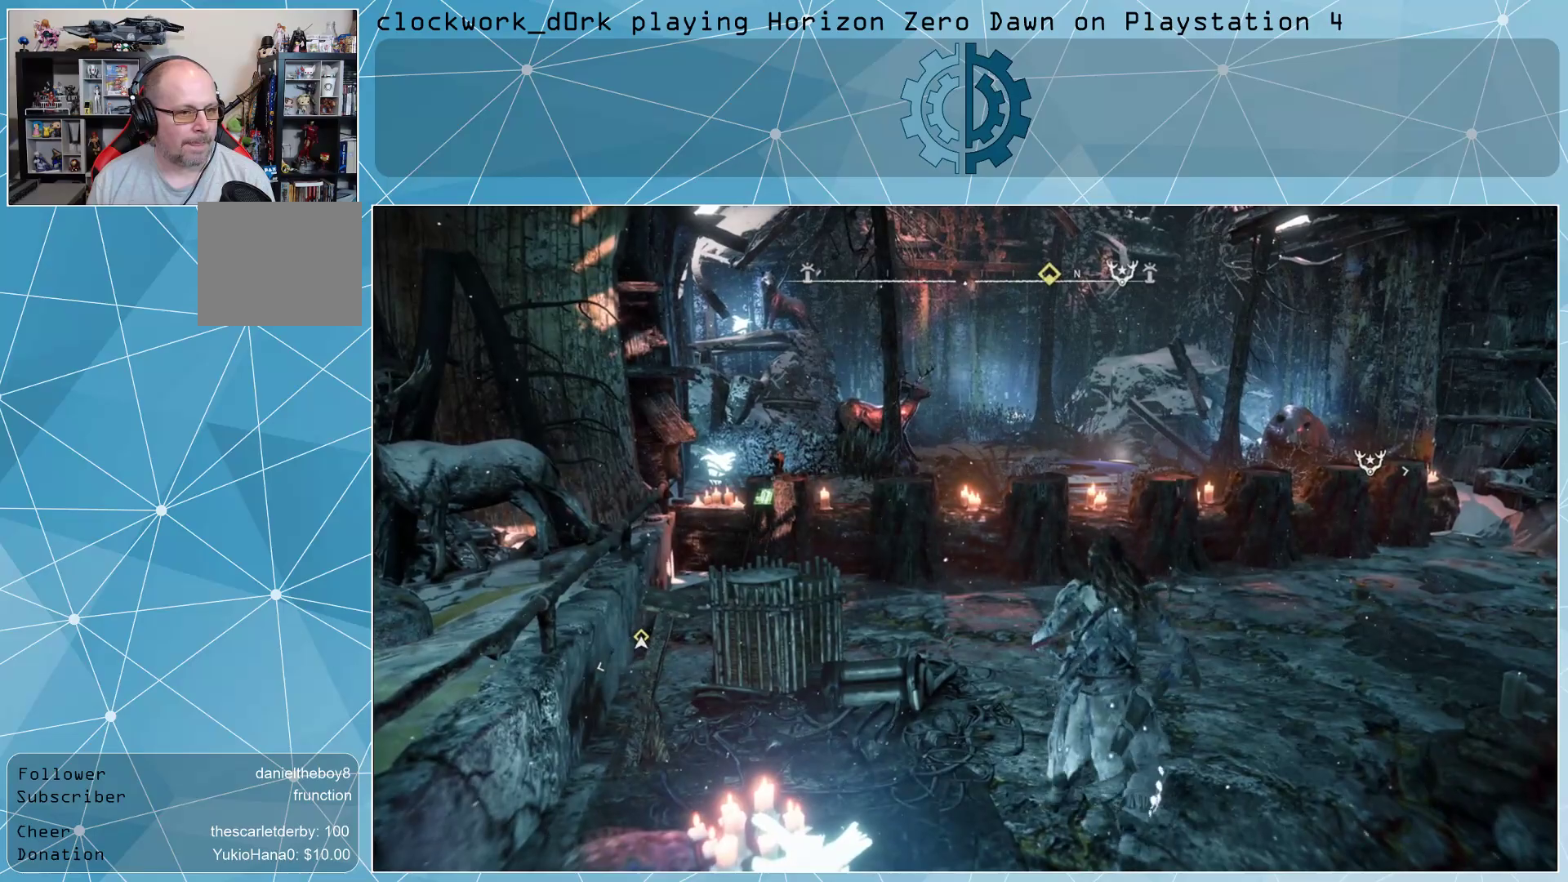
{"buttons": [], "left_stick": "center", "right_stick": "right", "events": [[267, "right_stick", "up-right"], [500, "right_stick", "right"]]}
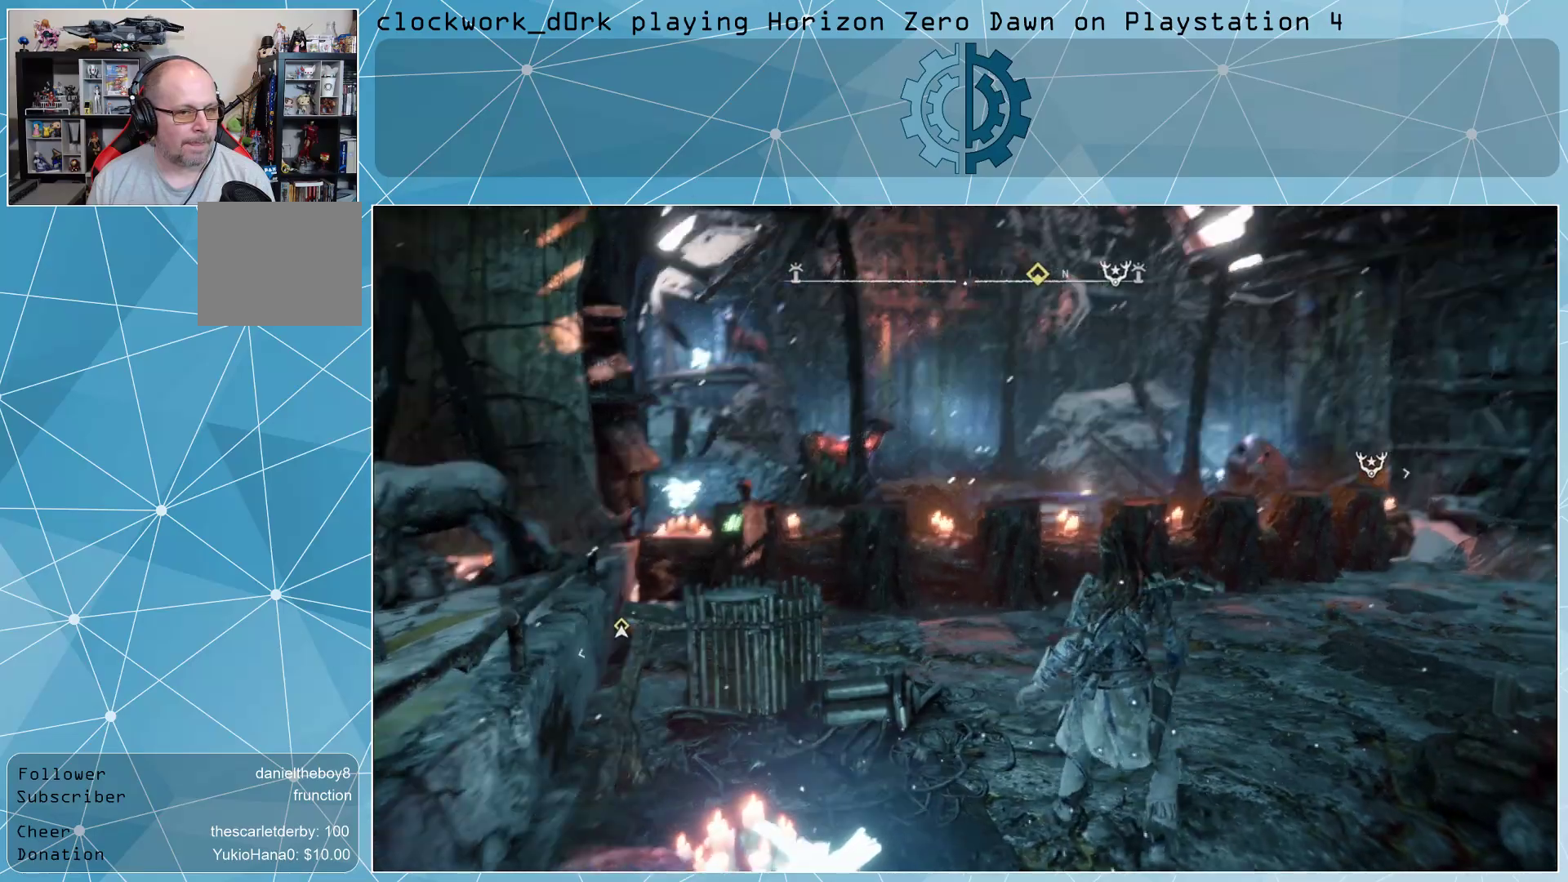
{"buttons": [], "left_stick": "center", "right_stick": "center", "events": [[100, "right_stick", "center"]]}
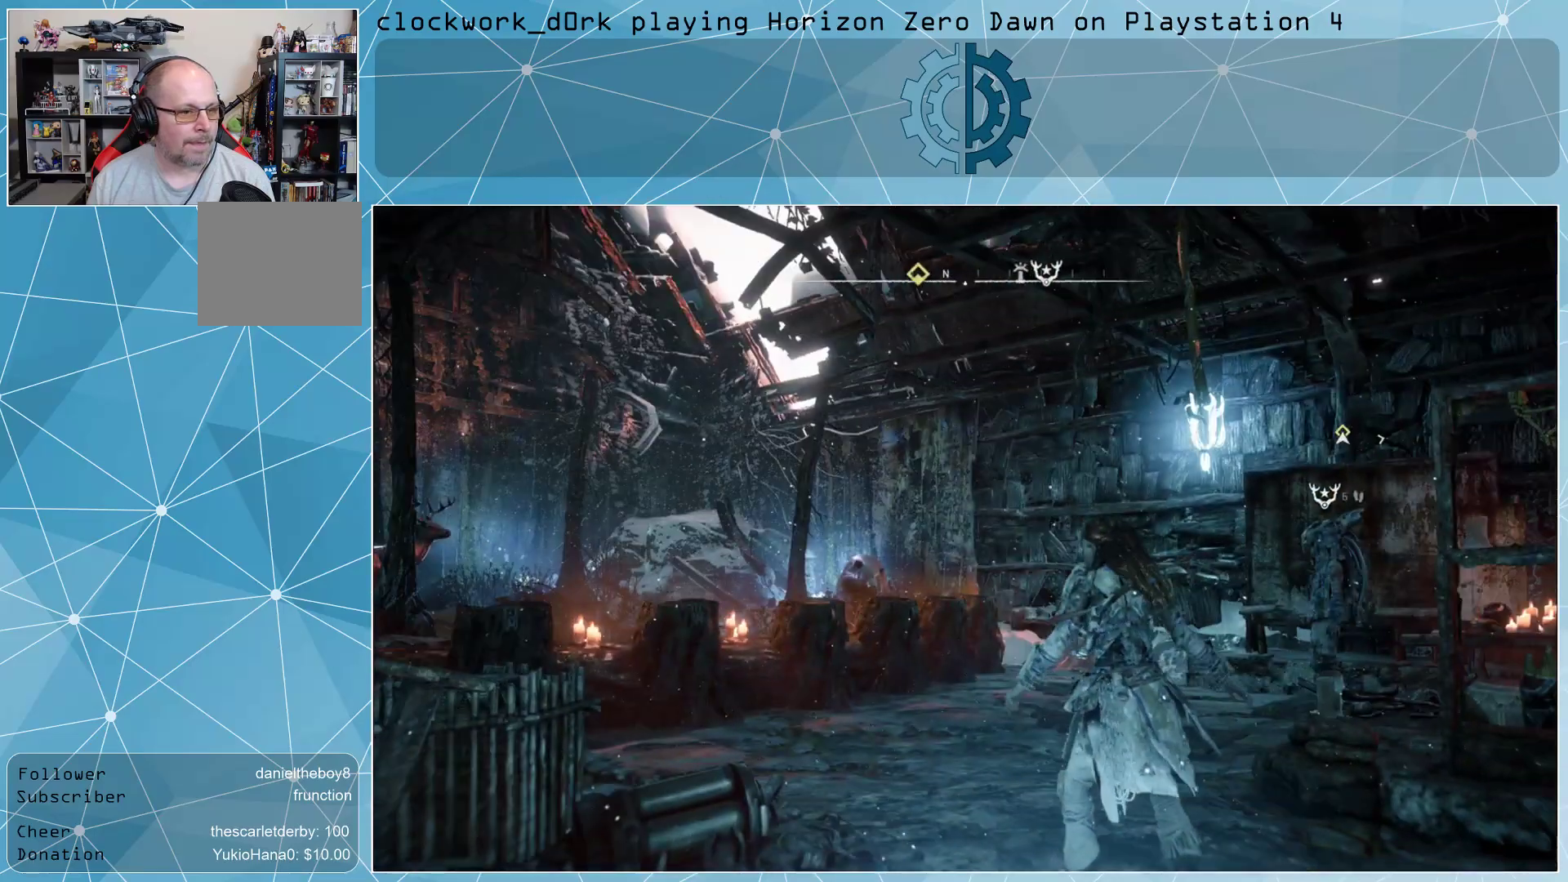
{"buttons": [], "left_stick": "center", "right_stick": "center", "events": []}
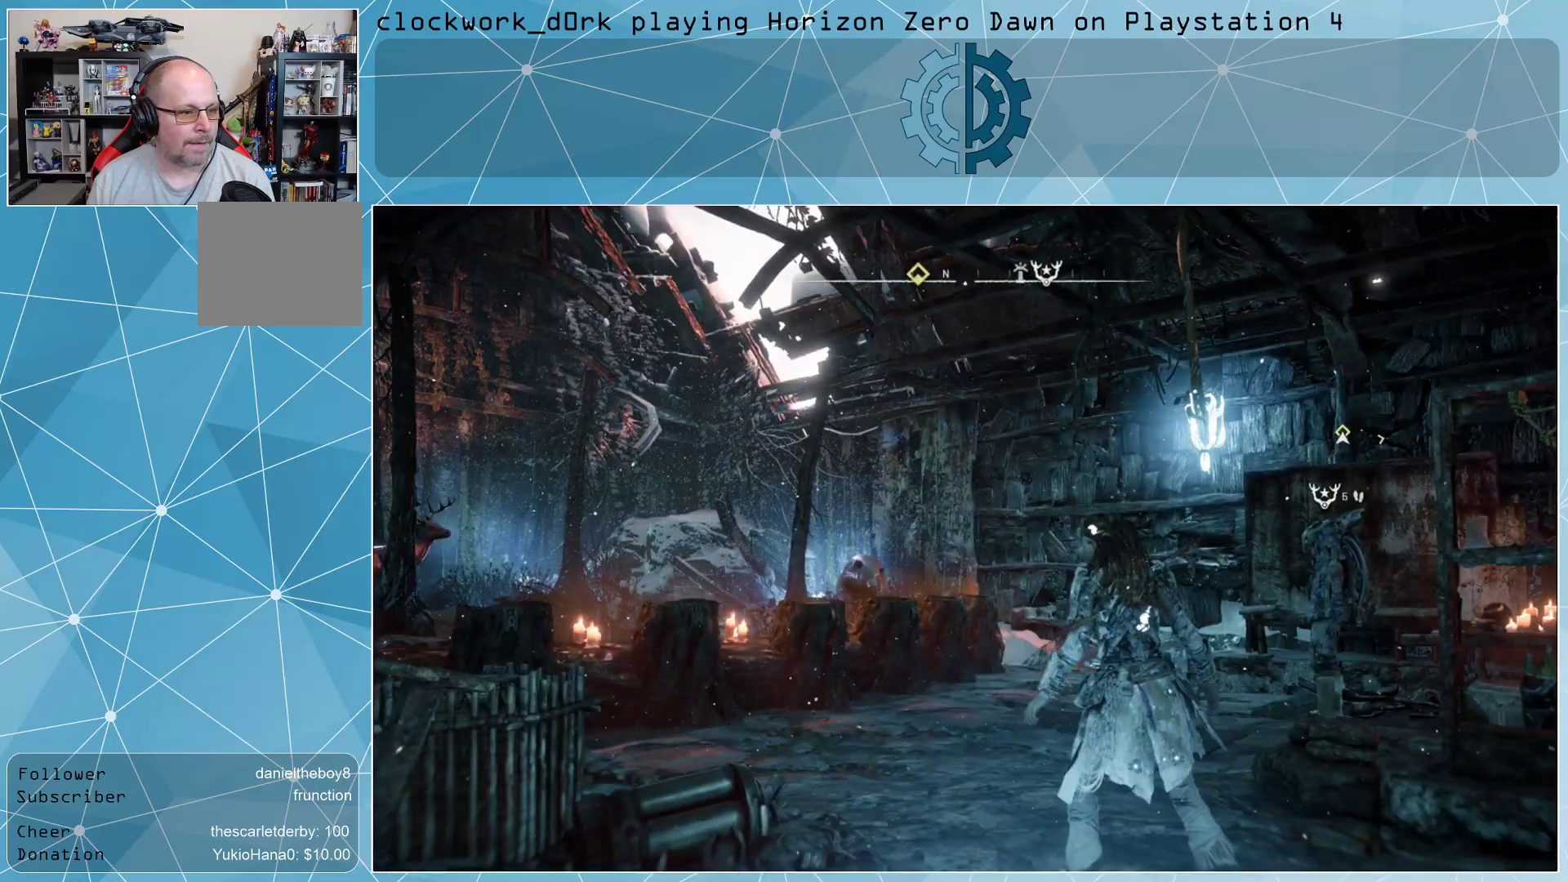
{"buttons": [], "left_stick": "center", "right_stick": "right", "events": [[300, "right_stick", "right"]]}
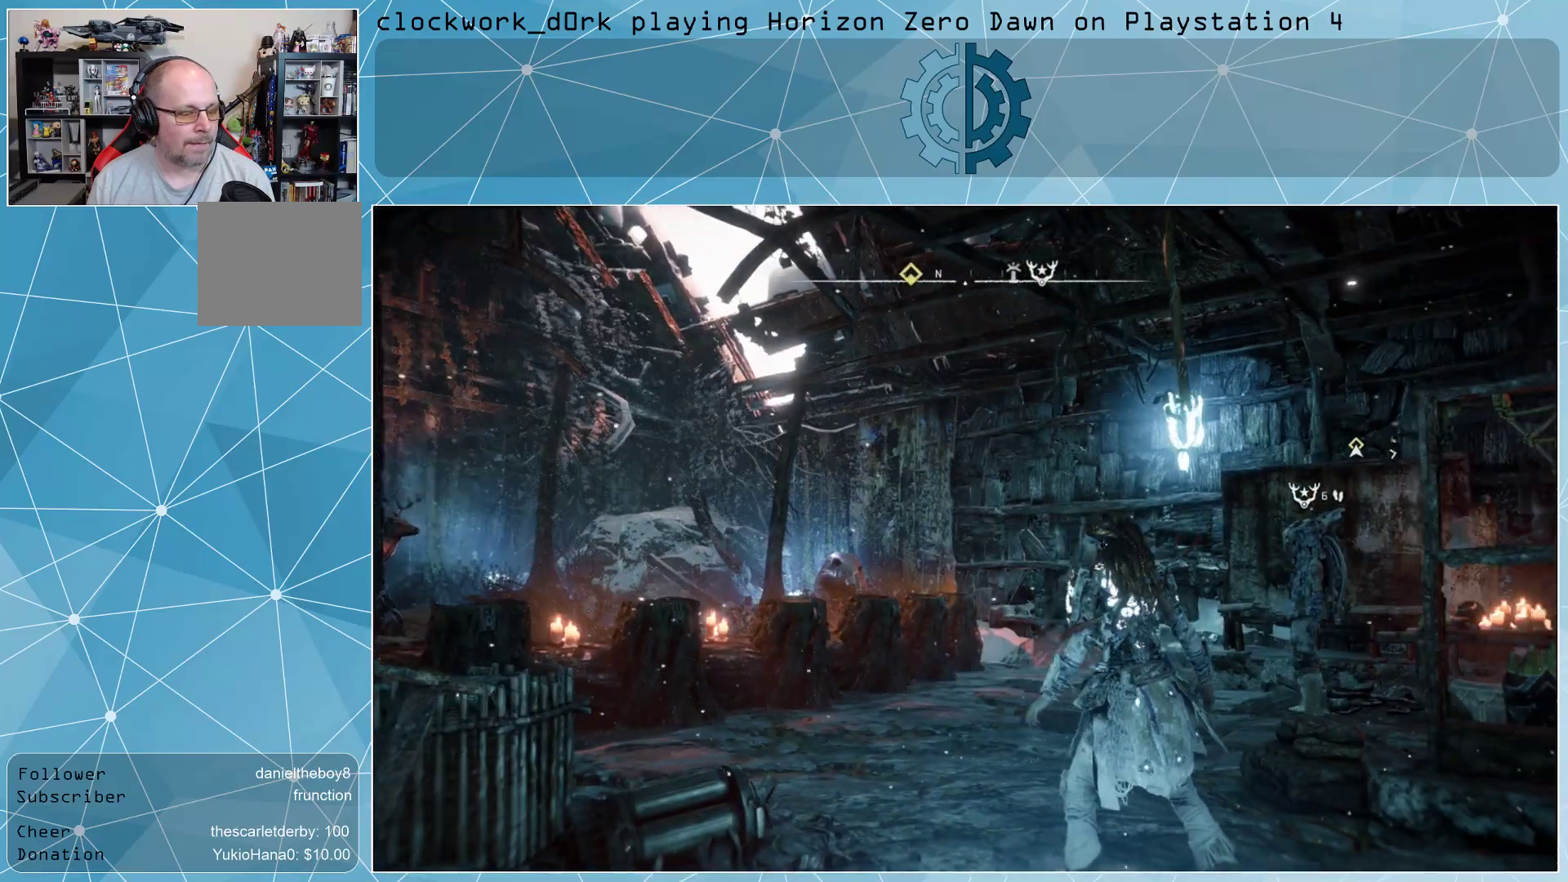
{"buttons": [], "left_stick": "up-right", "right_stick": "center", "events": [[233, "left_stick", "up-right"], [300, "right_stick", "center"]]}
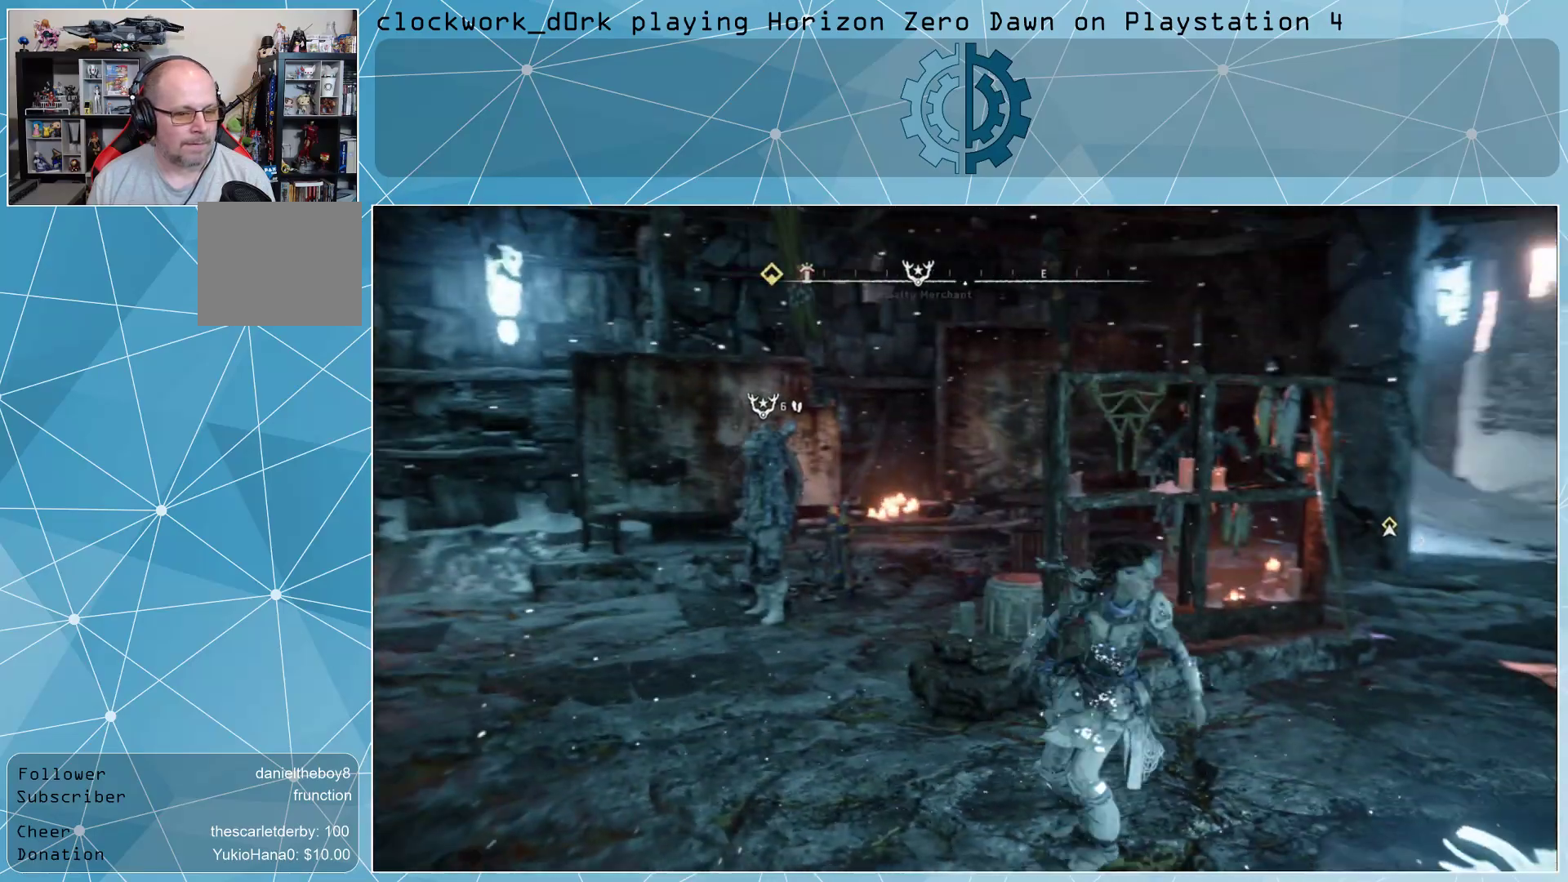
{"buttons": ["L3"], "left_stick": "up-right", "right_stick": "center", "events": [[300, "L3", "down"]]}
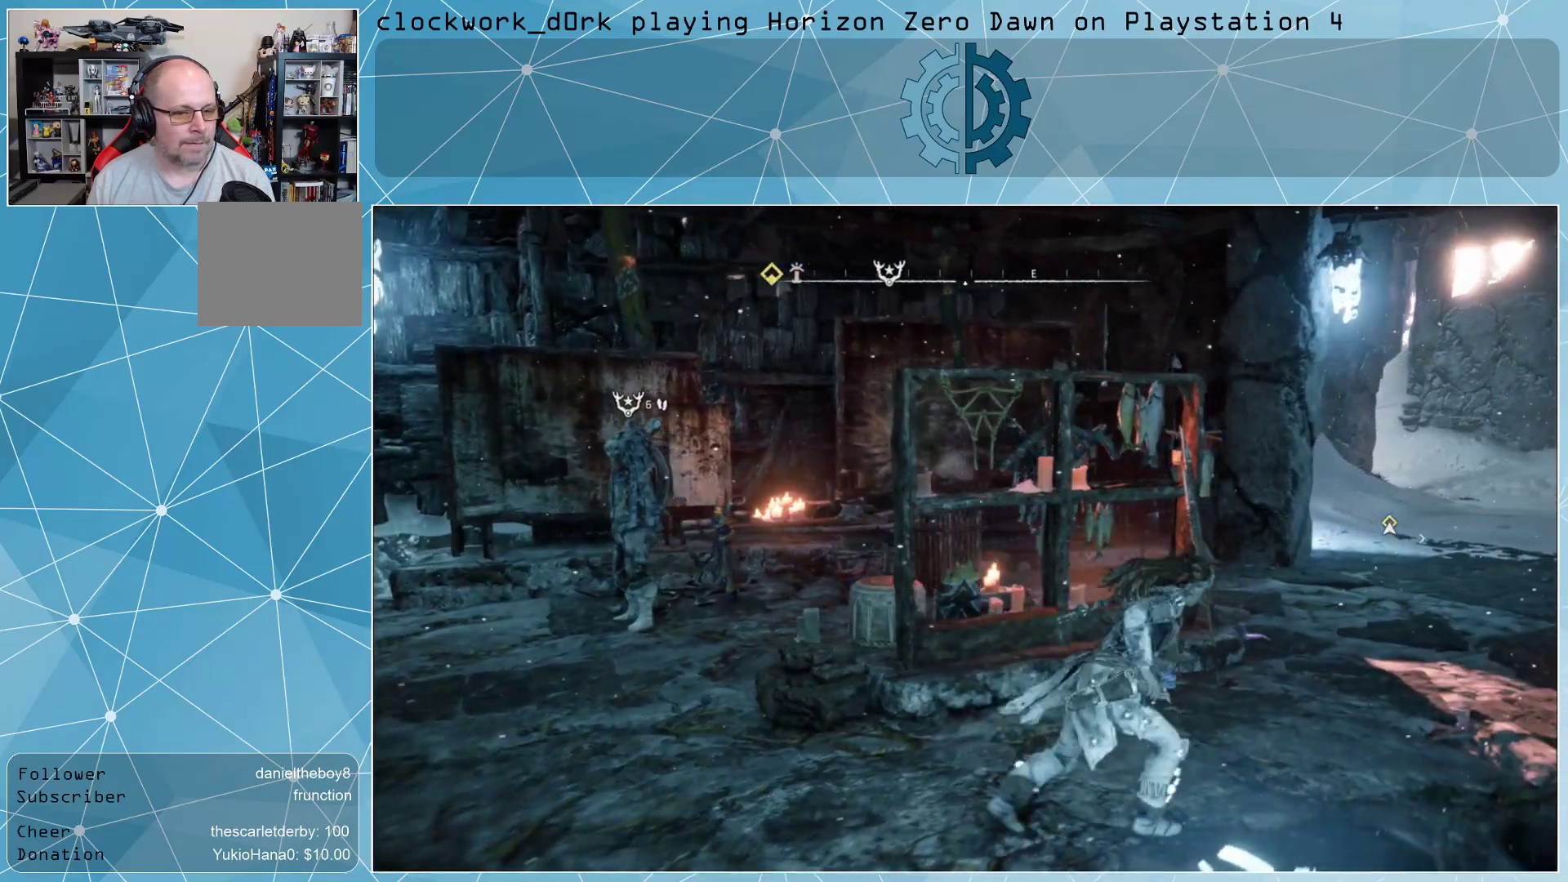
{"buttons": ["L3"], "left_stick": "up-right", "right_stick": "center", "events": []}
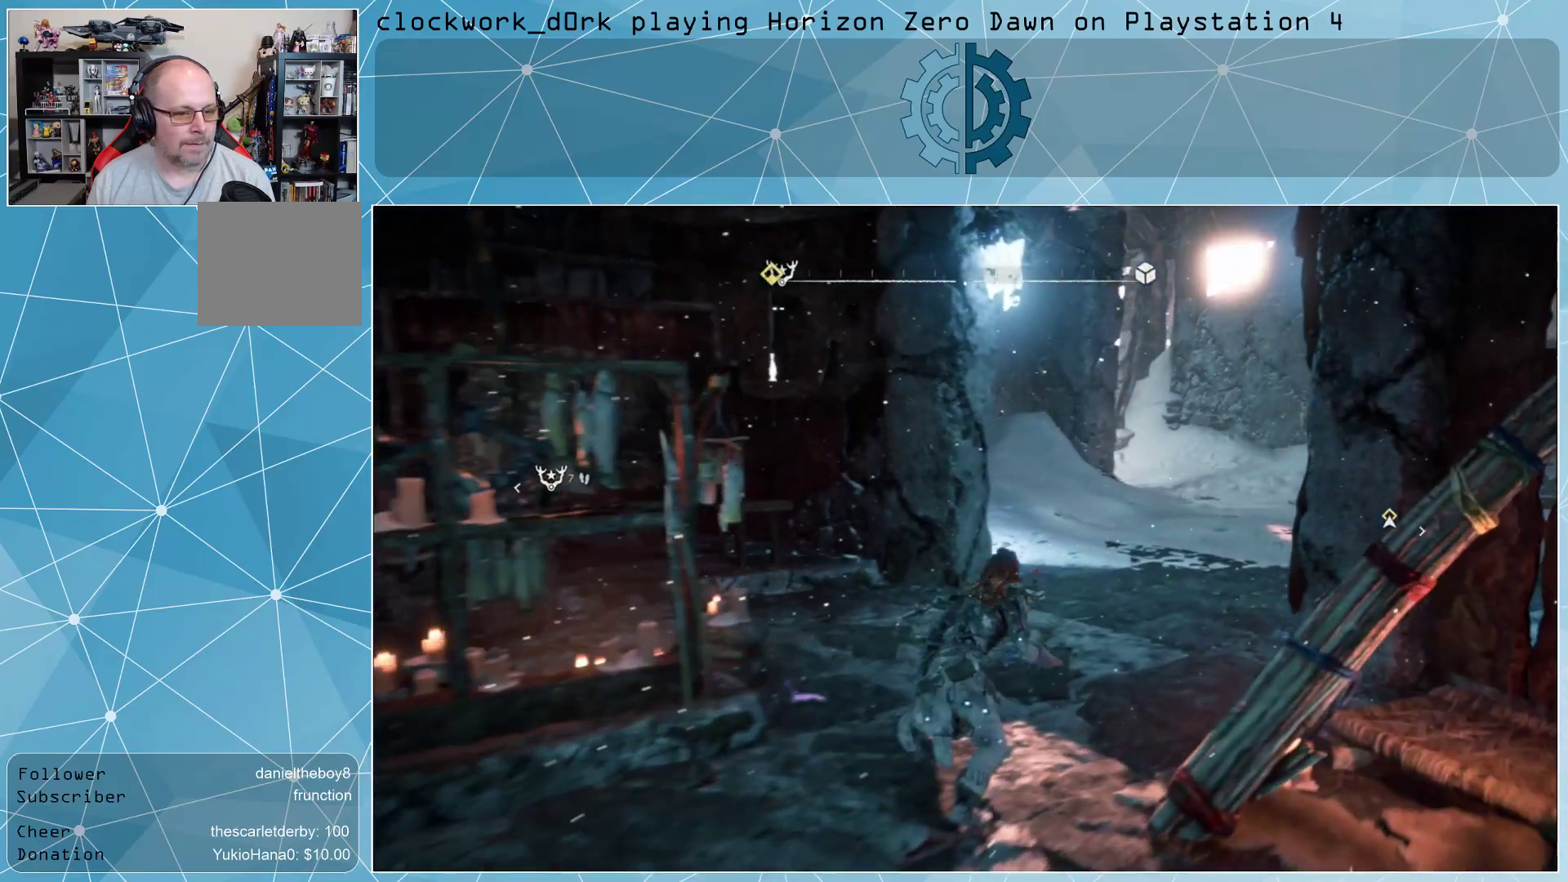
{"buttons": ["L3"], "left_stick": "up-right", "right_stick": "center", "events": [[300, "right_stick", "left"], [500, "right_stick", "center"]]}
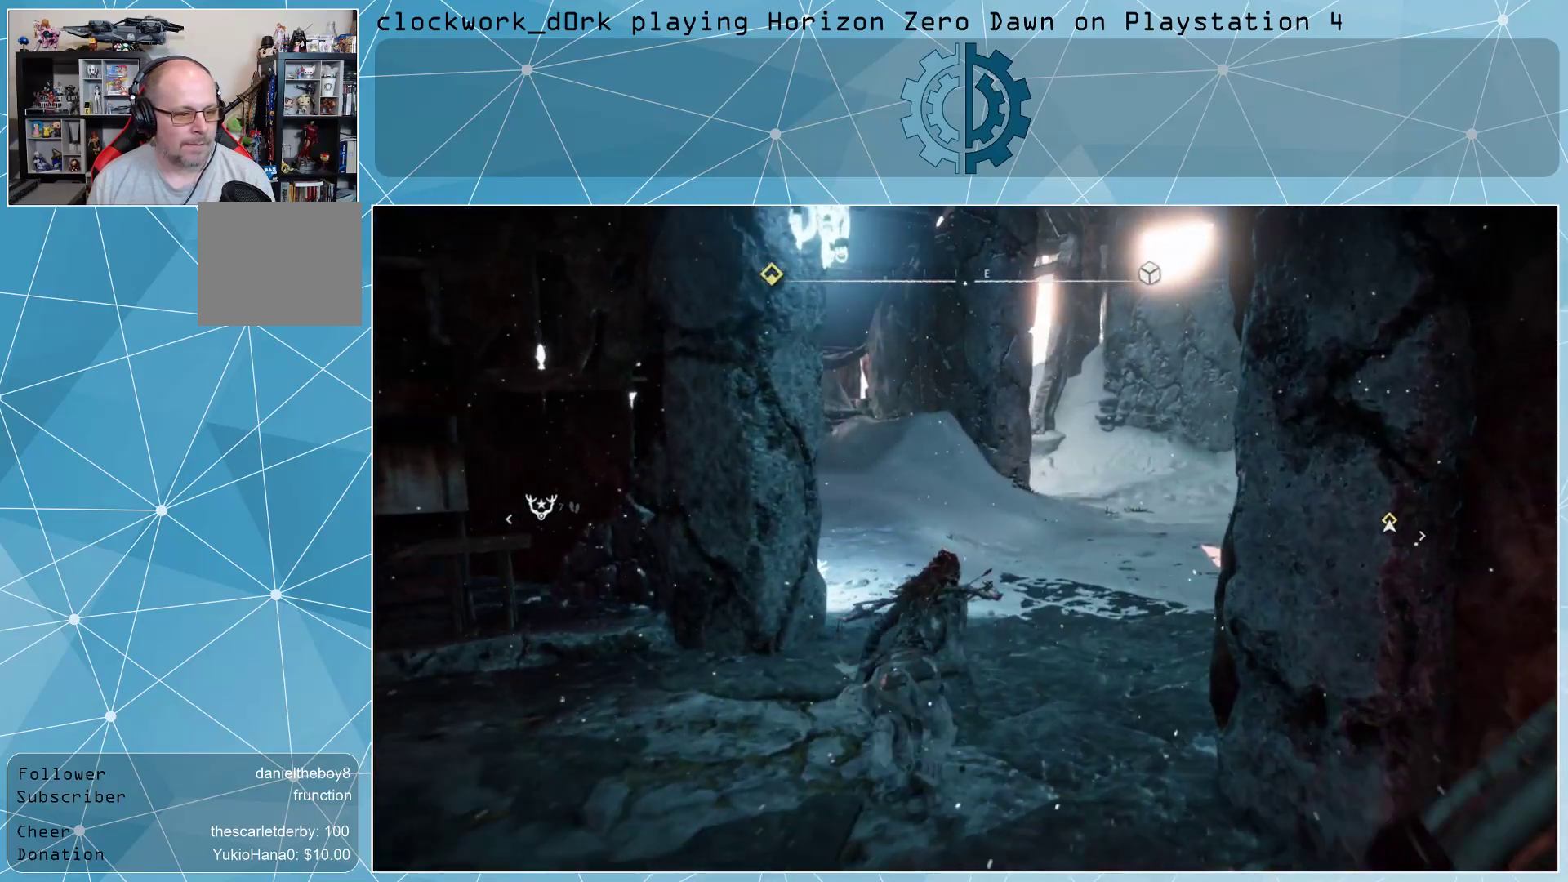
{"buttons": ["L3"], "left_stick": "up-right", "right_stick": "center", "events": [[233, "right_stick", "left"], [367, "right_stick", "center"]]}